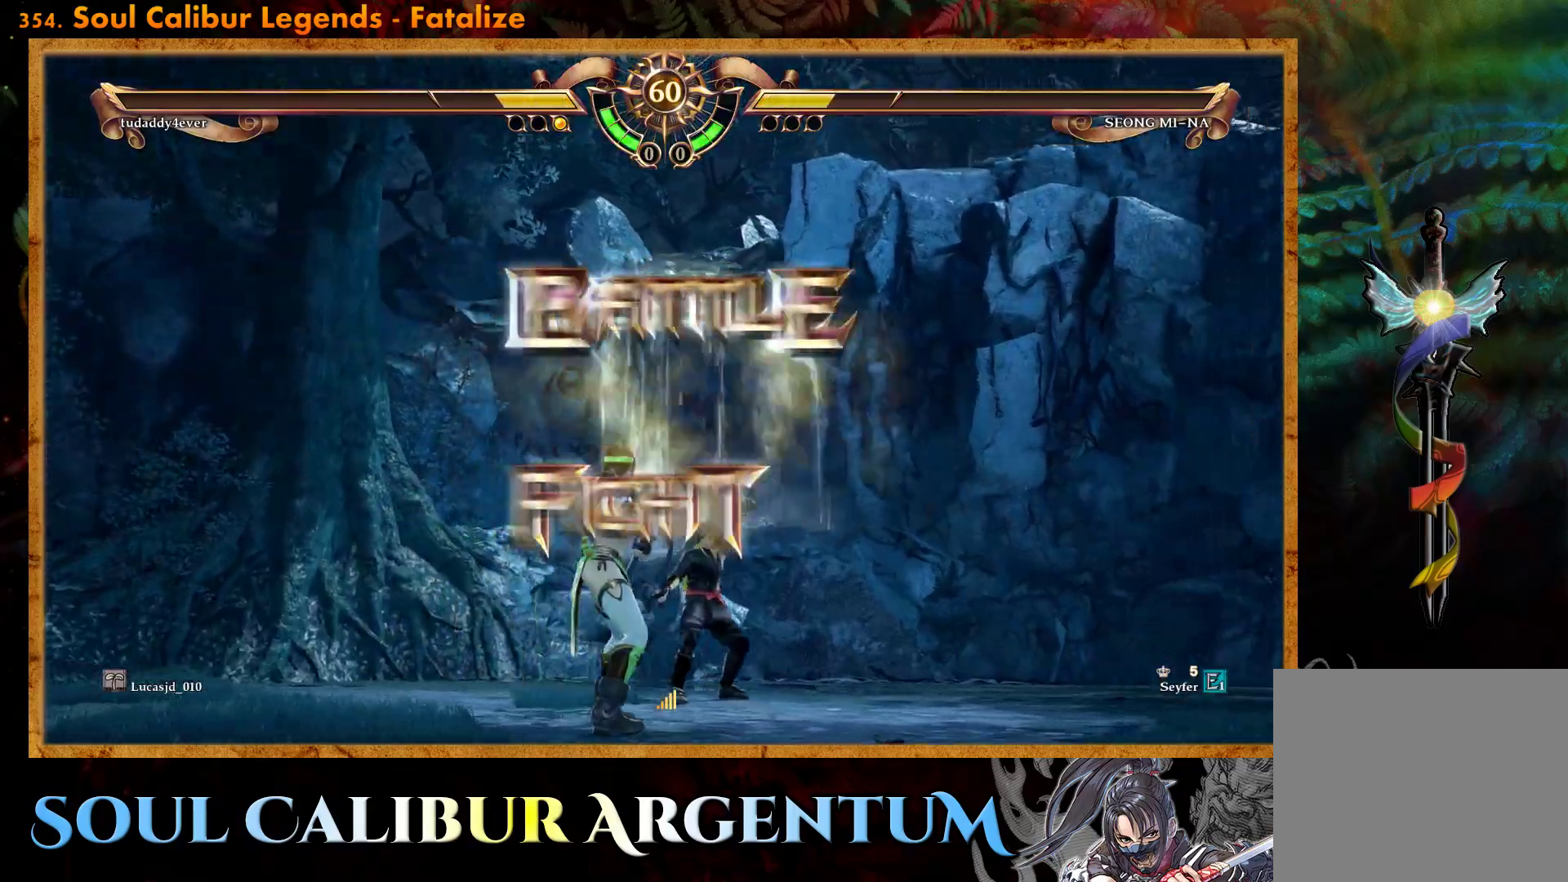
Gameplay with a controller (PlayStation layout); each line is a JSON object with the inputs held at the frame after it (dt_ms = milliseconds from this image to that frame). "events" lists button and stick changes between this image and that frame as [ms after this image, input, new state], when the widget could be followed in between. Not read: left_stick right_stick.
{"dt_ms": 500, "buttons": [], "events": [[233, "DPAD_LEFT", "down"], [333, "DPAD_LEFT", "up"]]}
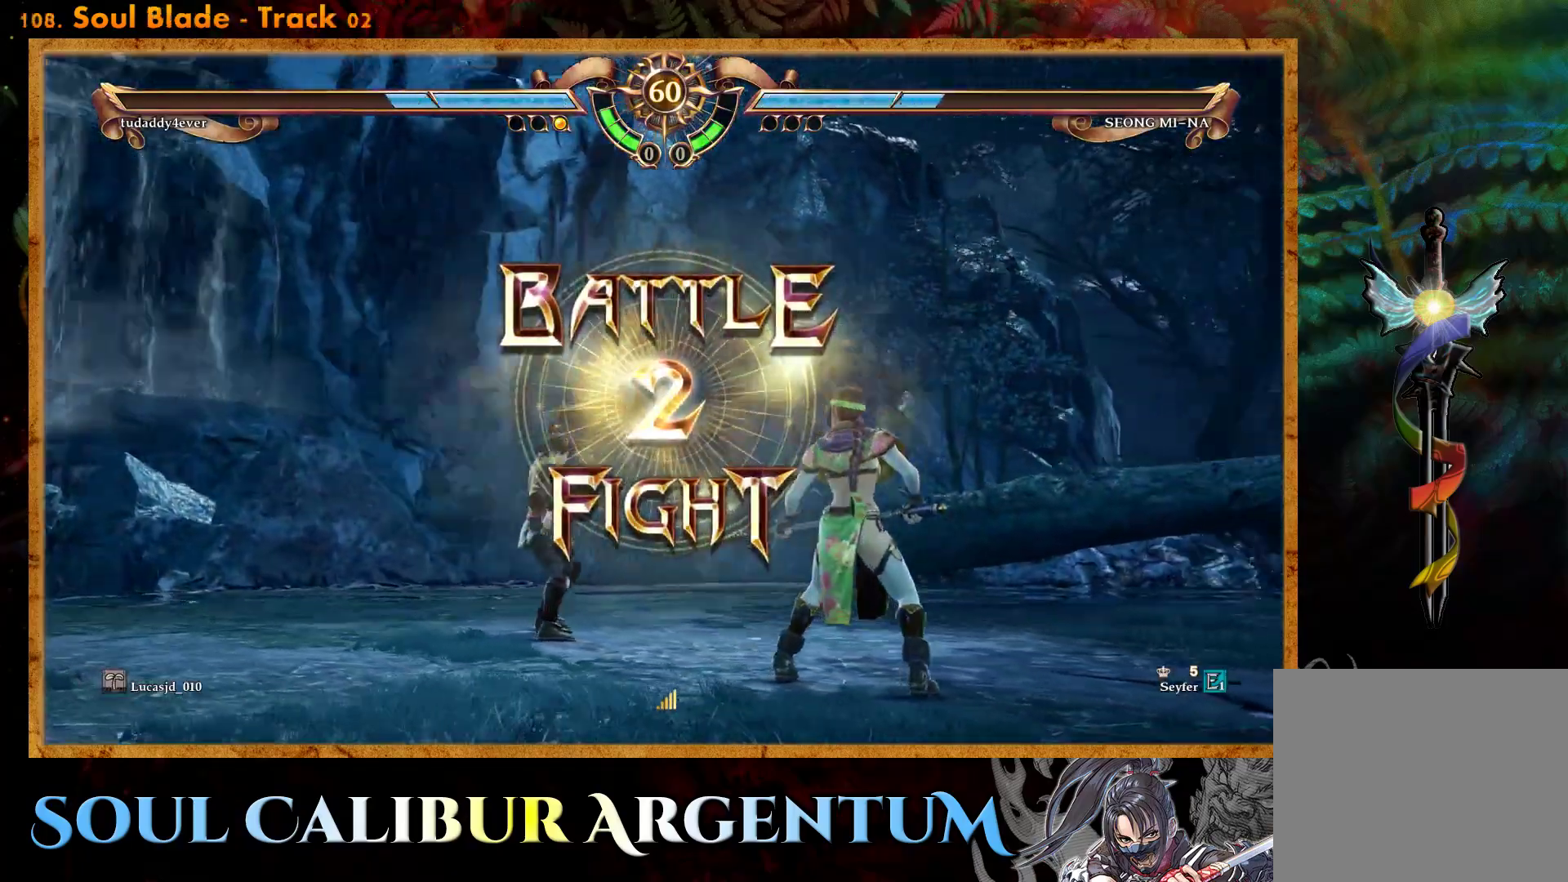
{"dt_ms": 500, "buttons": [], "events": [[100, "DPAD_LEFT", "down"], [217, "DPAD_LEFT", "up"], [333, "CROSS", "down"], [450, "CROSS", "up"]]}
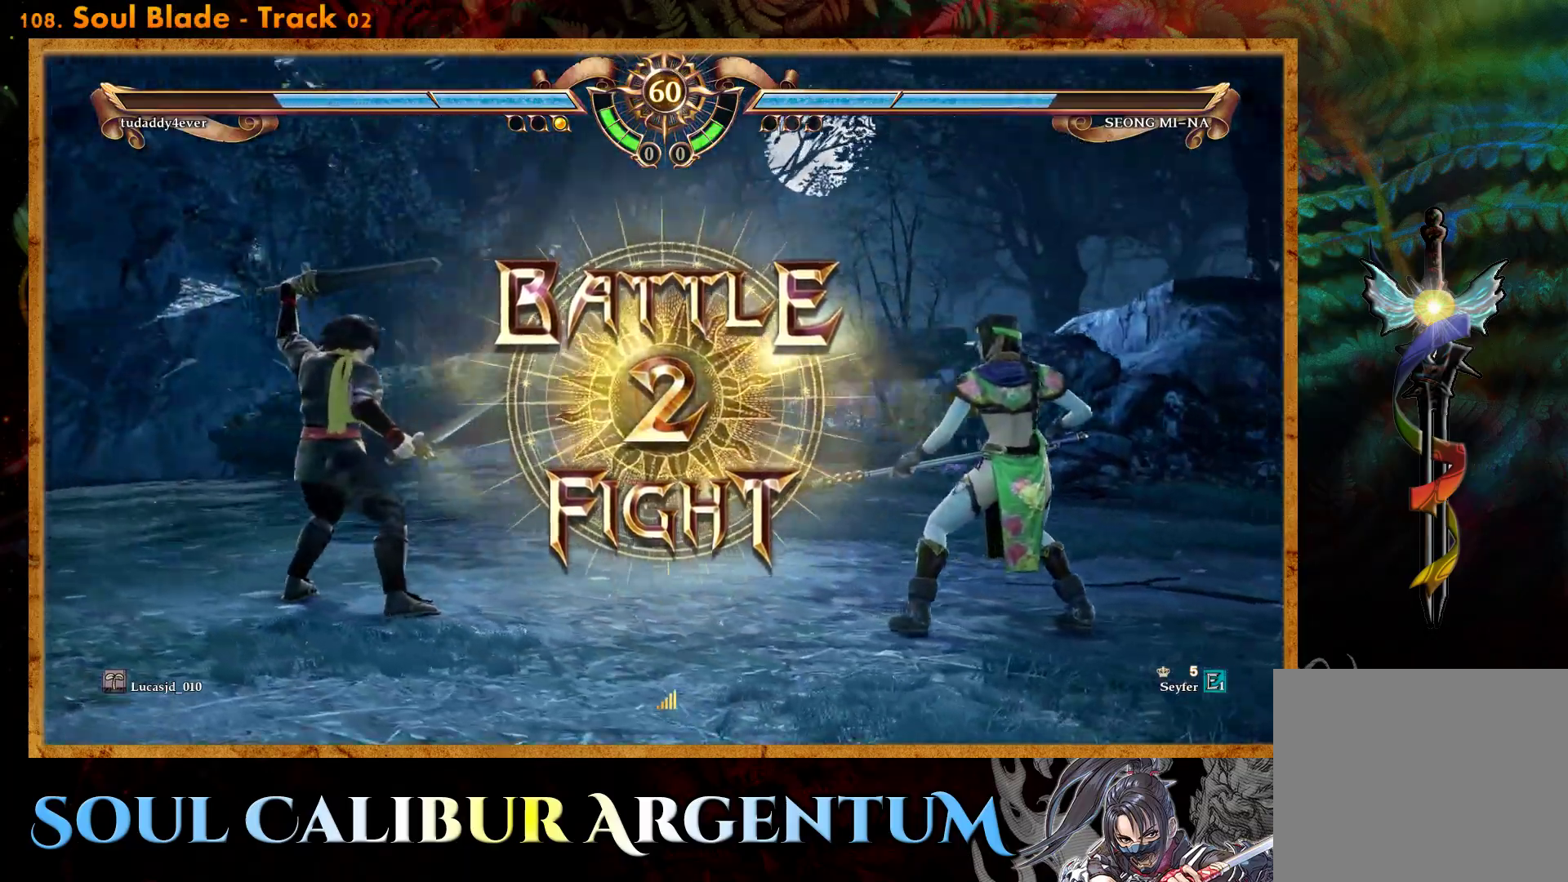
{"dt_ms": 500, "buttons": [], "events": [[67, "CROSS", "down"], [200, "CROSS", "up"]]}
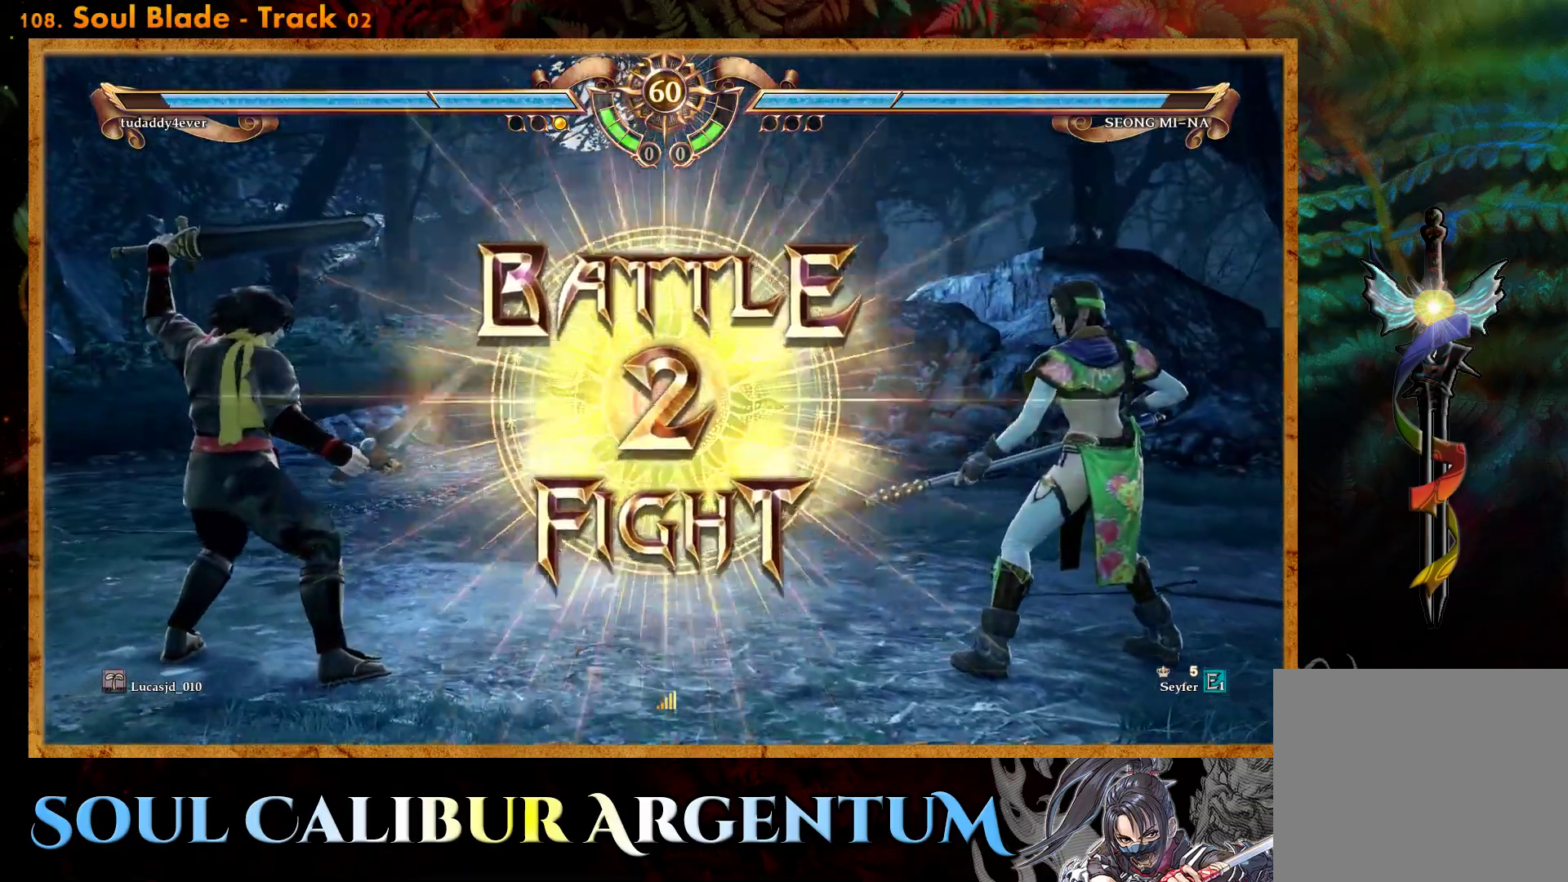
{"dt_ms": 500, "buttons": ["CROSS"], "events": [[133, "DPAD_LEFT", "down"], [150, "SQUARE", "down"], [283, "DPAD_LEFT", "up"], [283, "SQUARE", "up"], [317, "CROSS", "down"]]}
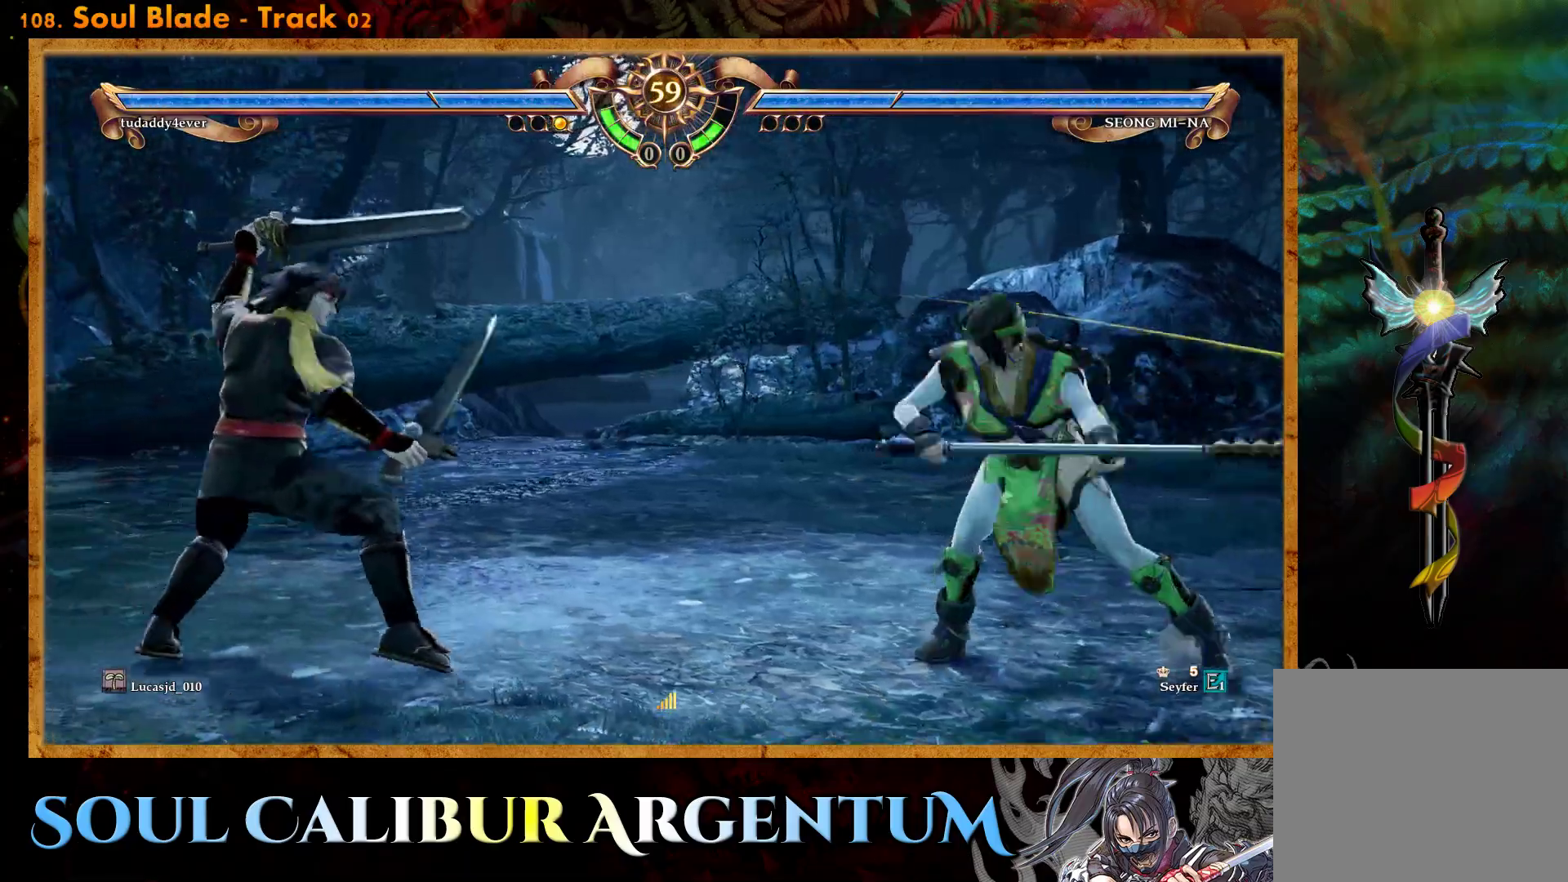
{"dt_ms": 500, "buttons": ["CROSS", "SQUARE"], "events": [[450, "SQUARE", "down"]]}
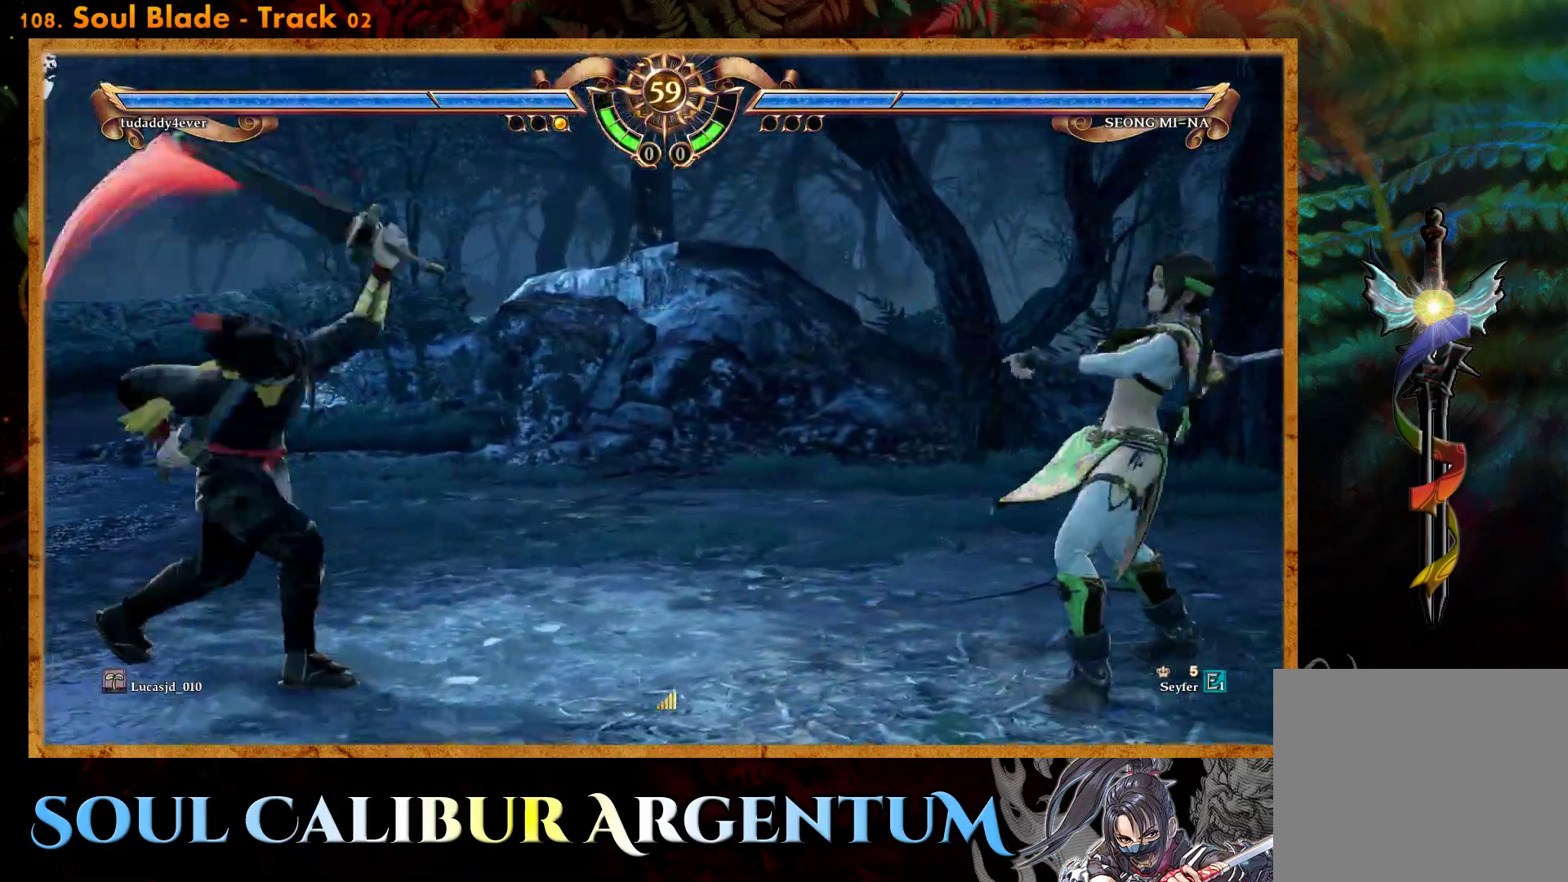
{"dt_ms": 500, "buttons": ["CROSS"], "events": [[50, "SQUARE", "up"]]}
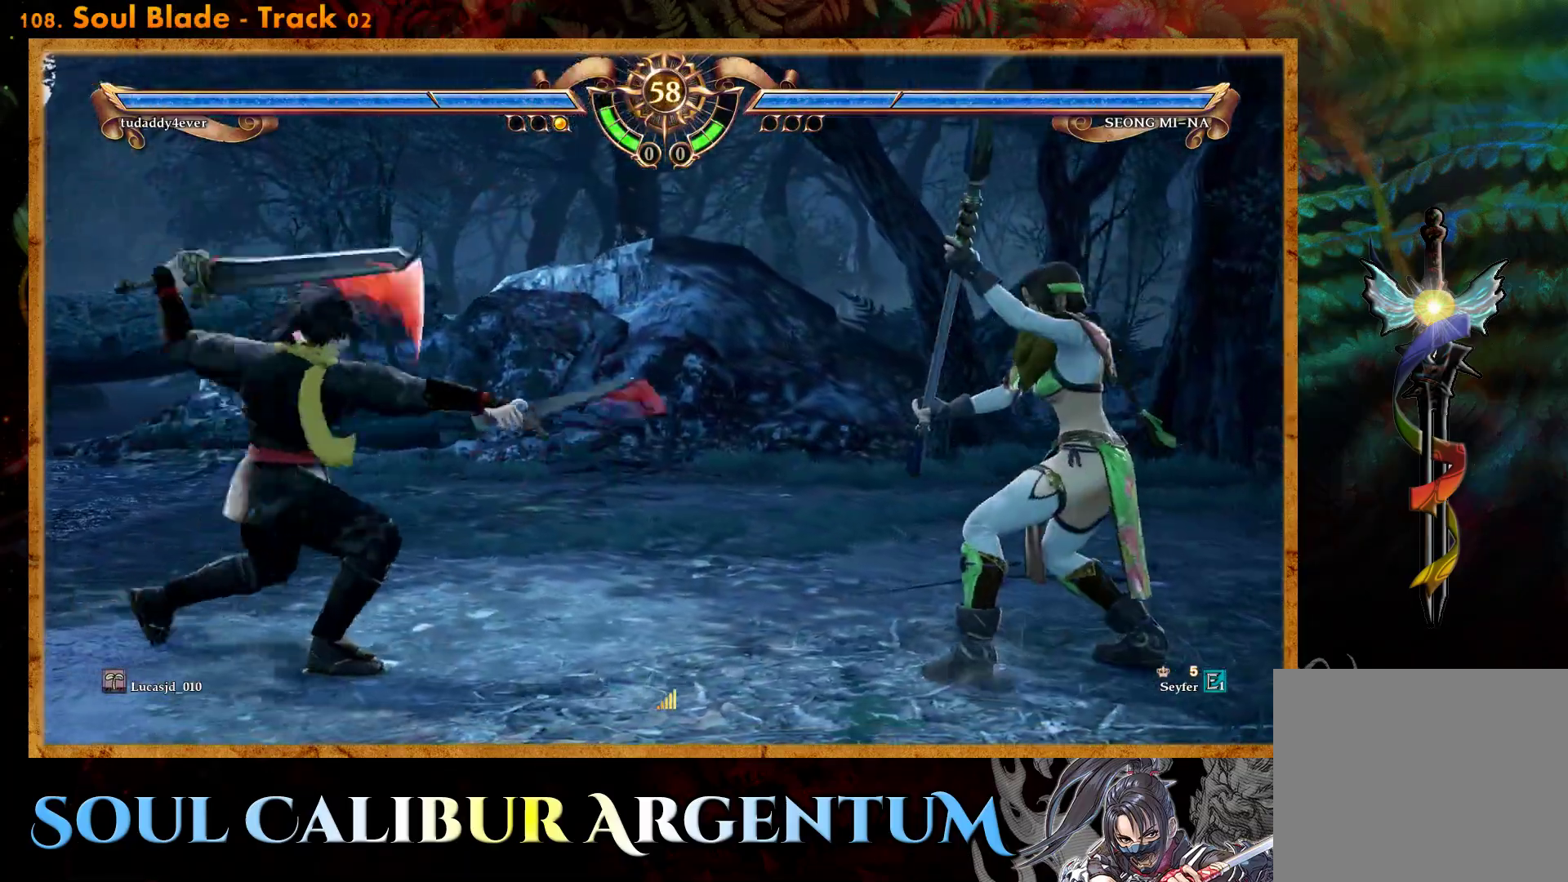
{"dt_ms": 500, "buttons": [], "events": [[33, "CROSS", "up"], [83, "DPAD_UP", "down"], [167, "DPAD_UP", "up"], [400, "TRIANGLE", "down"], [500, "TRIANGLE", "up"]]}
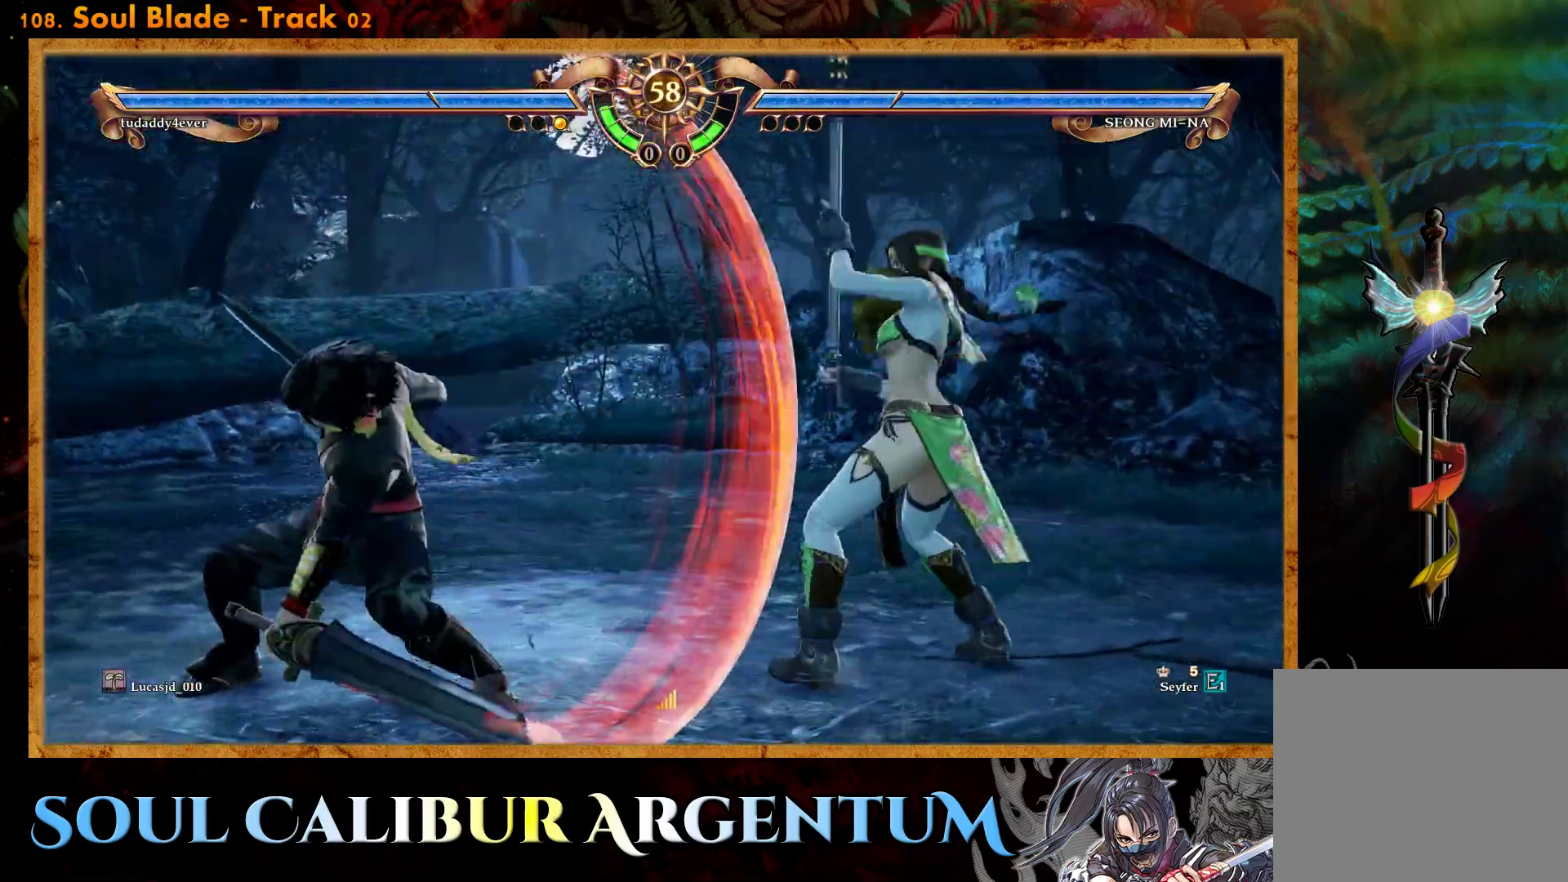
{"dt_ms": 500, "buttons": [], "events": [[67, "TRIANGLE", "down"], [167, "TRIANGLE", "up"], [233, "TRIANGLE", "down"], [333, "TRIANGLE", "up"], [433, "TRIANGLE", "down"], [500, "TRIANGLE", "up"]]}
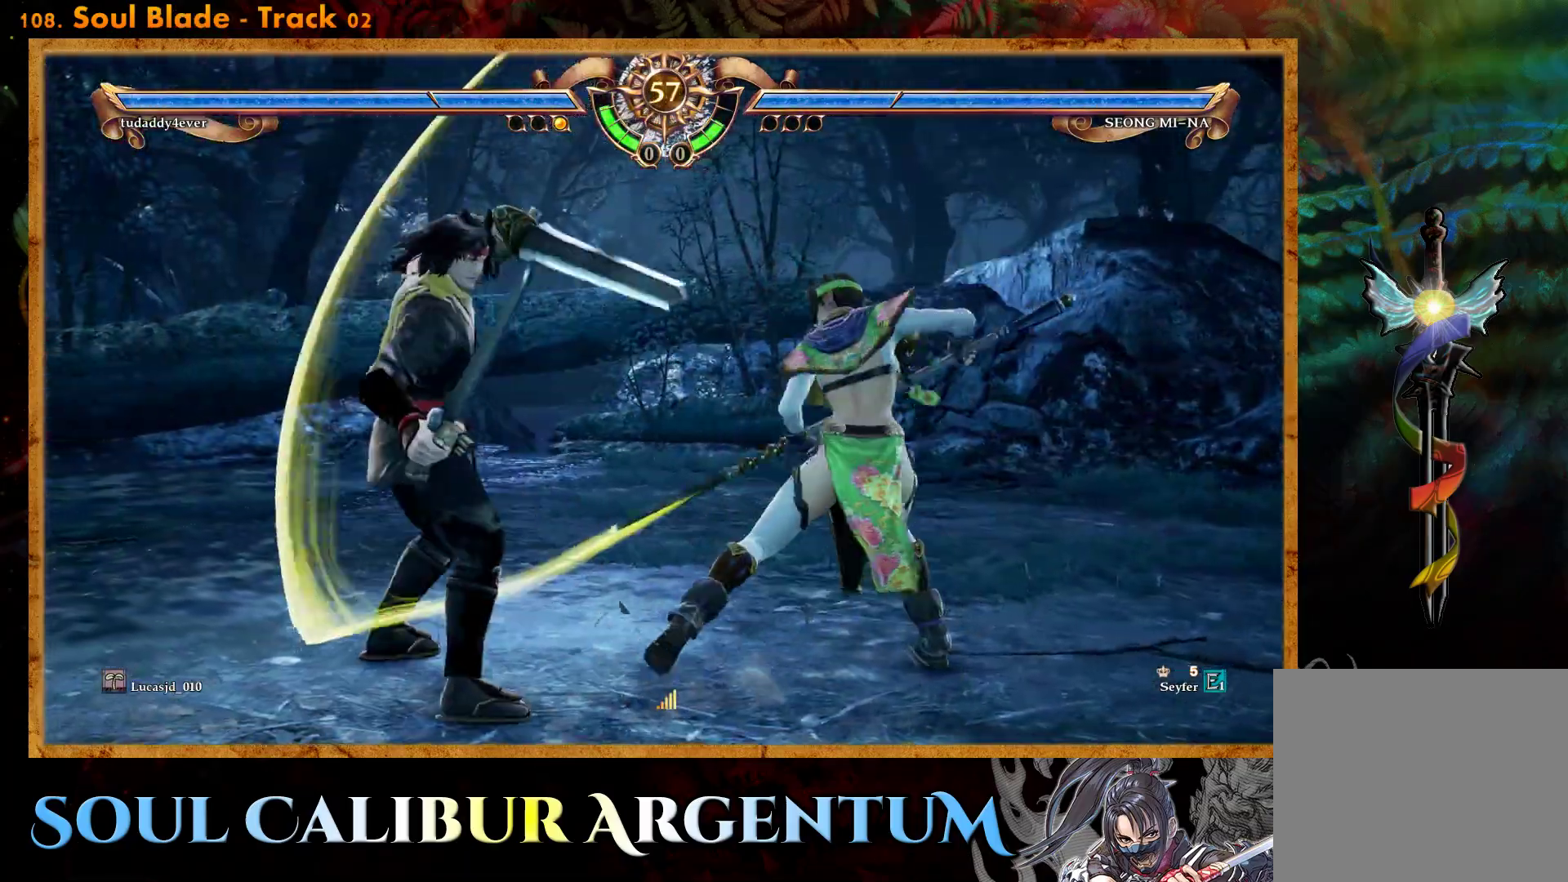
{"dt_ms": 500, "buttons": [], "events": [[100, "TRIANGLE", "down"], [150, "TRIANGLE", "up"], [200, "TRIANGLE", "down"], [267, "TRIANGLE", "up"]]}
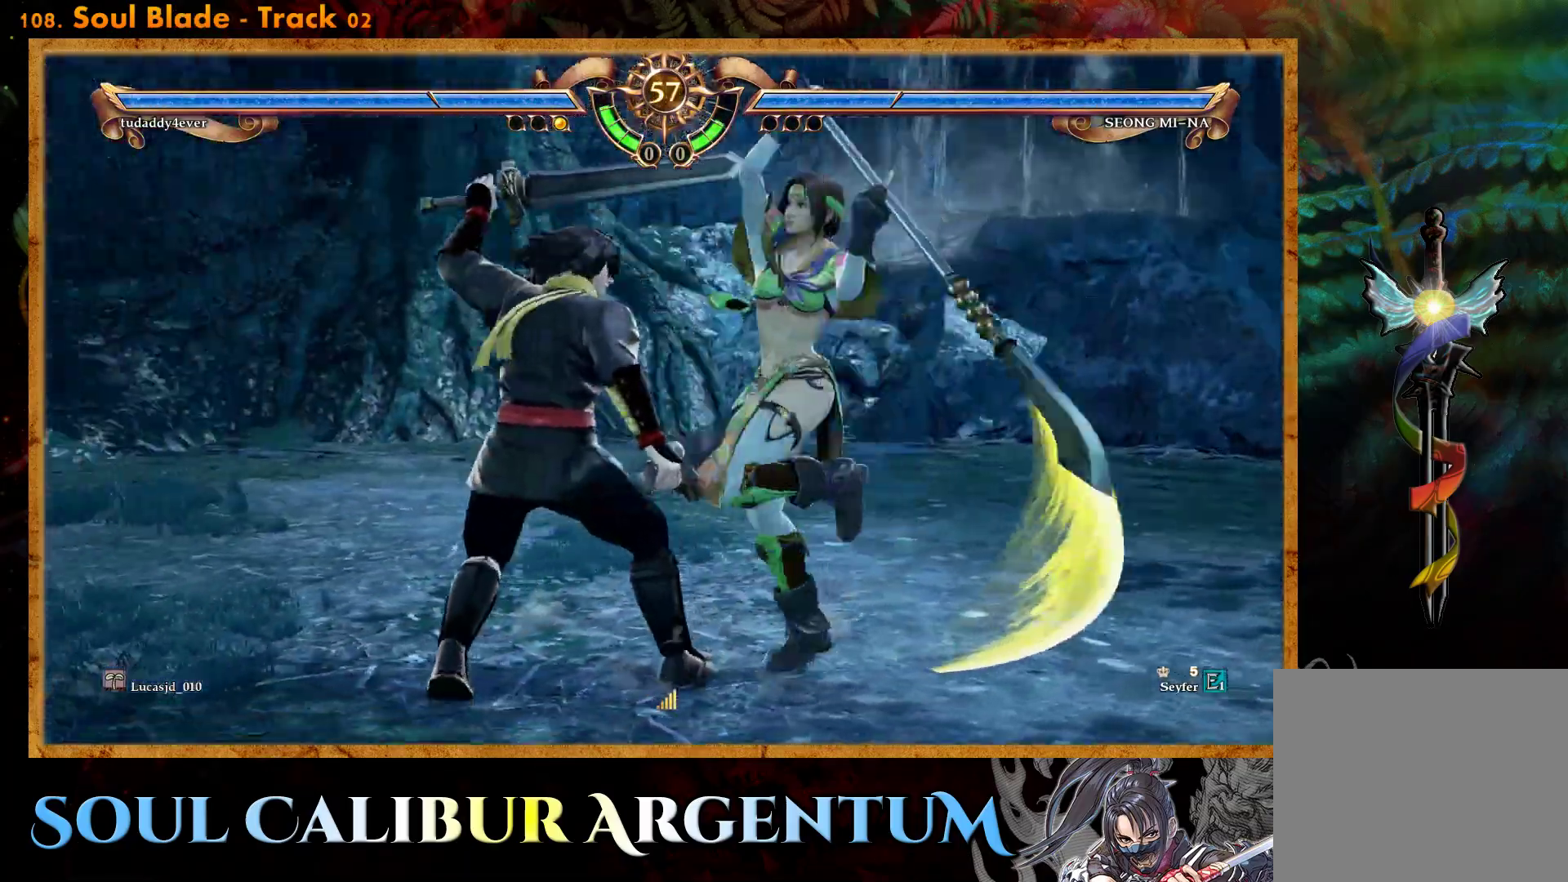
{"dt_ms": 500, "buttons": ["CROSS", "SQUARE"], "events": [[50, "CROSS", "down"], [383, "SQUARE", "down"]]}
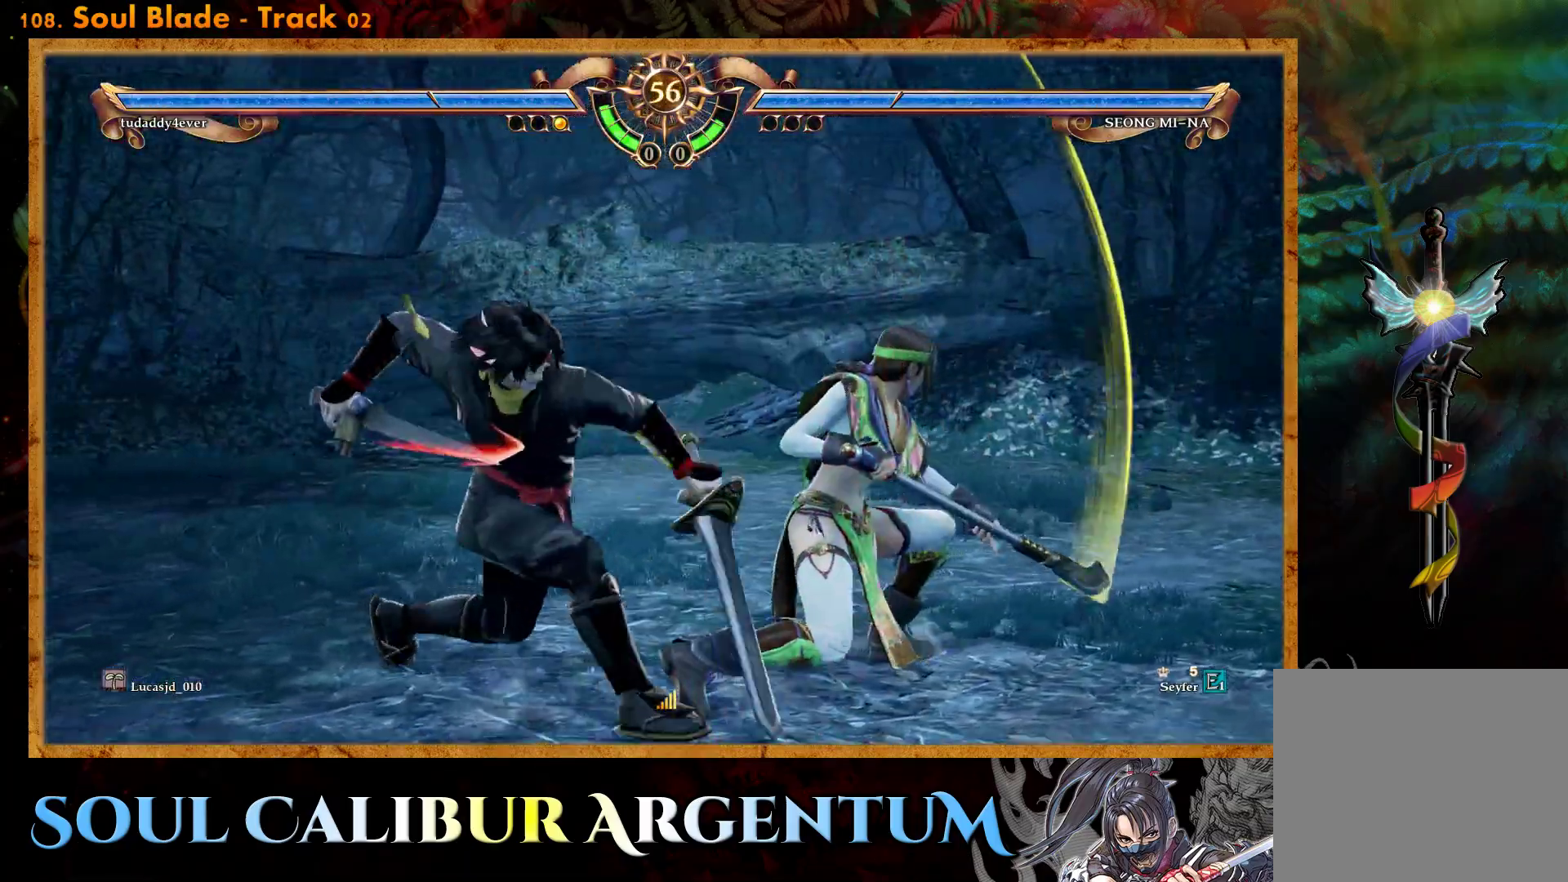
{"dt_ms": 500, "buttons": ["CROSS"], "events": [[17, "SQUARE", "up"], [350, "SQUARE", "down"], [383, "SQUARE", "up"]]}
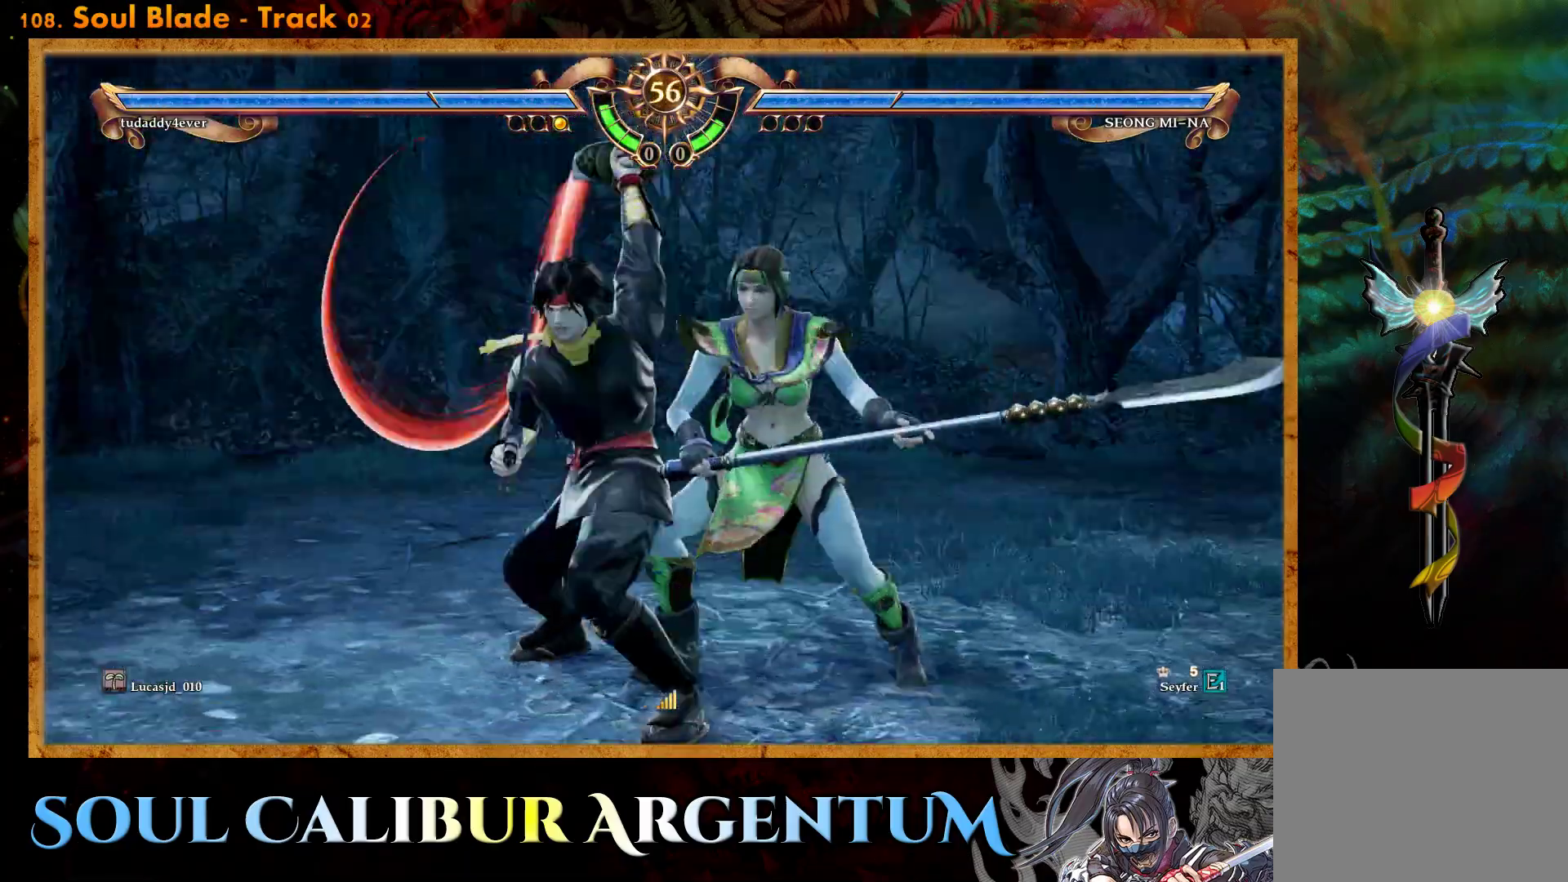
{"dt_ms": 500, "buttons": [], "events": [[200, "CROSS", "up"], [383, "TRIANGLE", "down"], [483, "TRIANGLE", "up"]]}
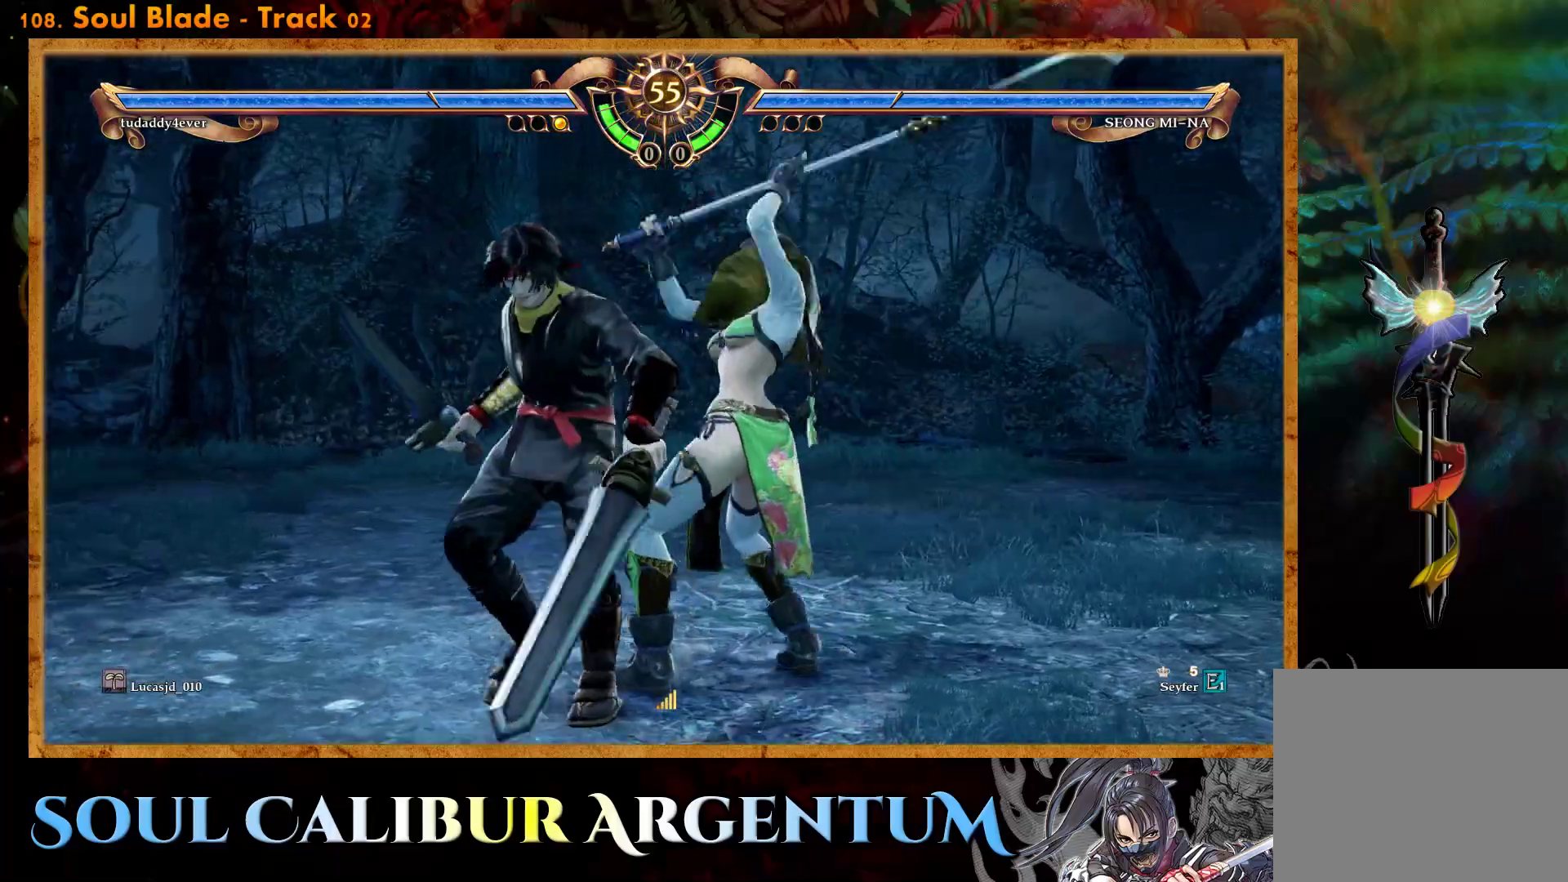
{"dt_ms": 500, "buttons": [], "events": [[50, "TRIANGLE", "down"], [150, "TRIANGLE", "up"], [217, "TRIANGLE", "down"], [317, "TRIANGLE", "up"], [400, "TRIANGLE", "down"], [483, "TRIANGLE", "up"]]}
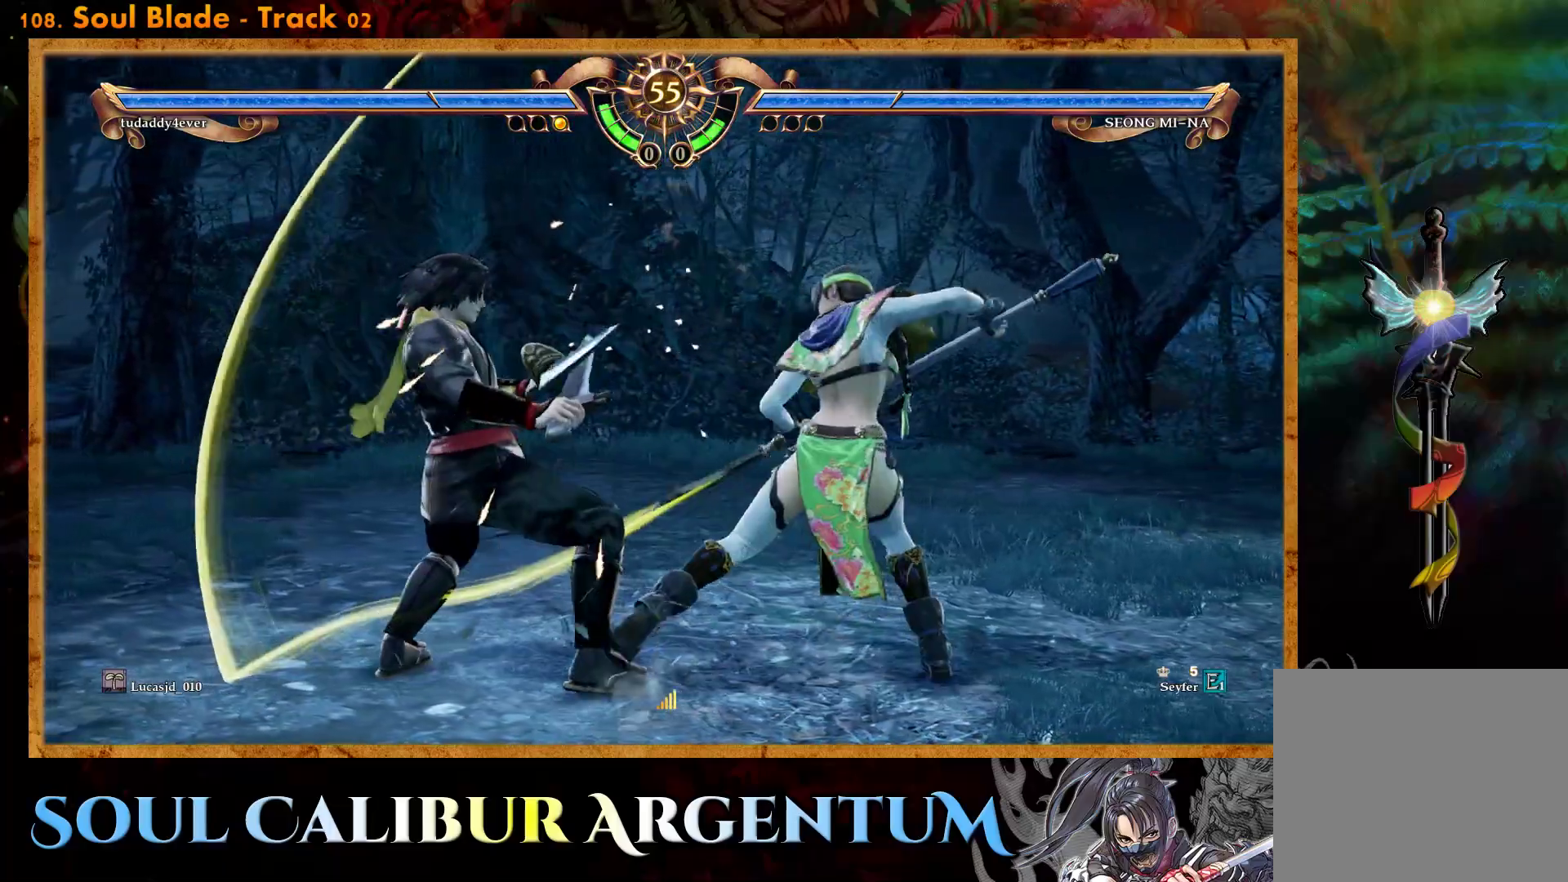
{"dt_ms": 500, "buttons": ["CROSS"], "events": [[50, "TRIANGLE", "down"], [150, "TRIANGLE", "up"], [367, "CROSS", "down"]]}
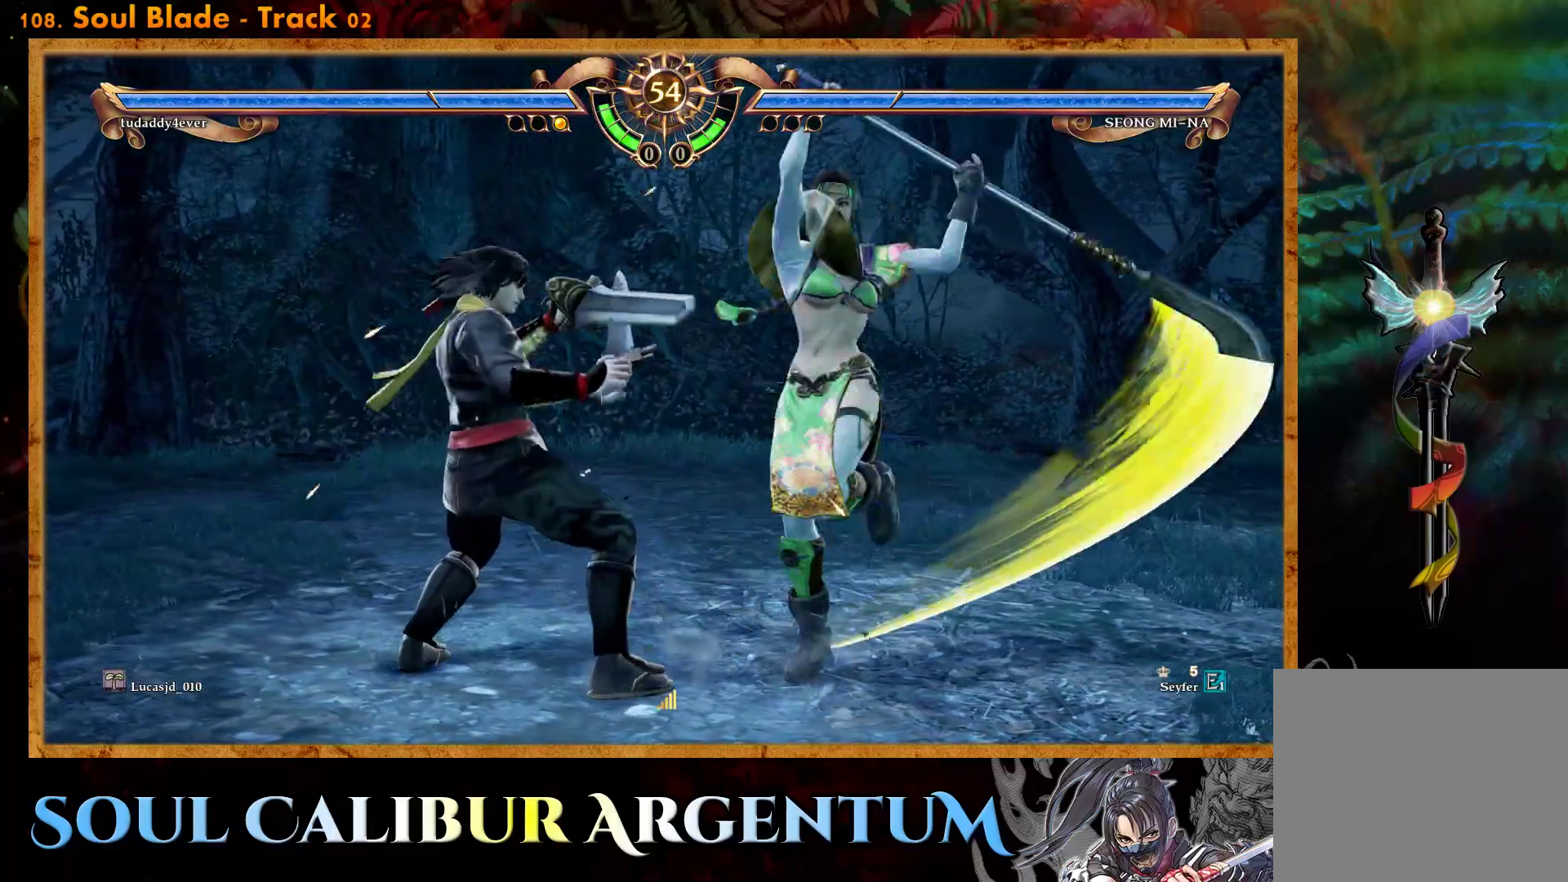
{"dt_ms": 500, "buttons": [], "events": [[267, "CROSS", "up"]]}
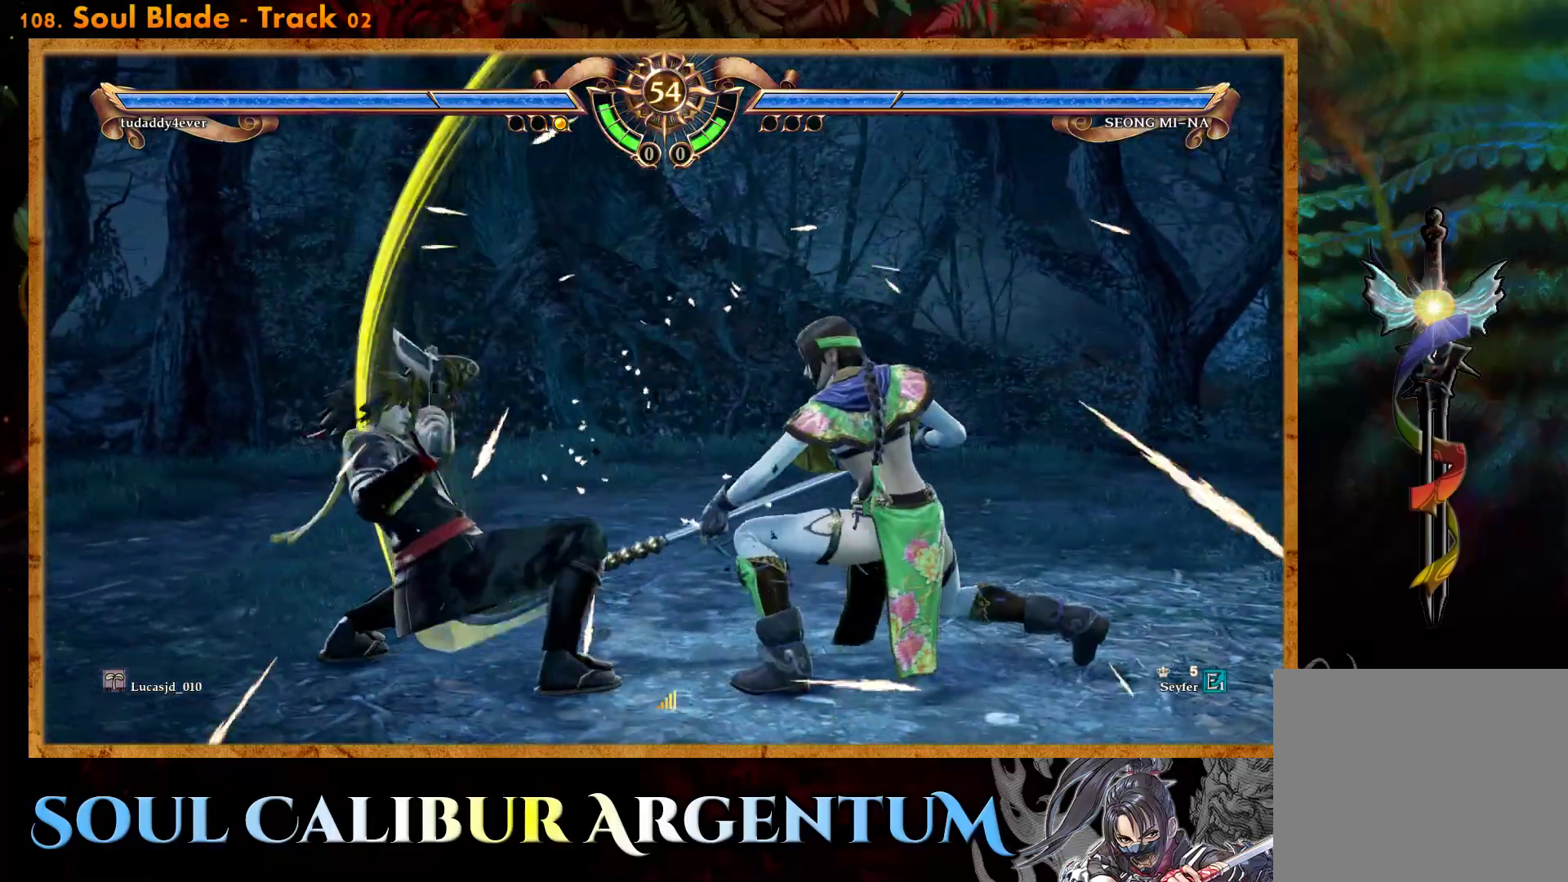
{"dt_ms": 500, "buttons": ["CROSS"], "events": [[150, "CROSS", "down"], [233, "SQUARE", "down"], [333, "SQUARE", "up"]]}
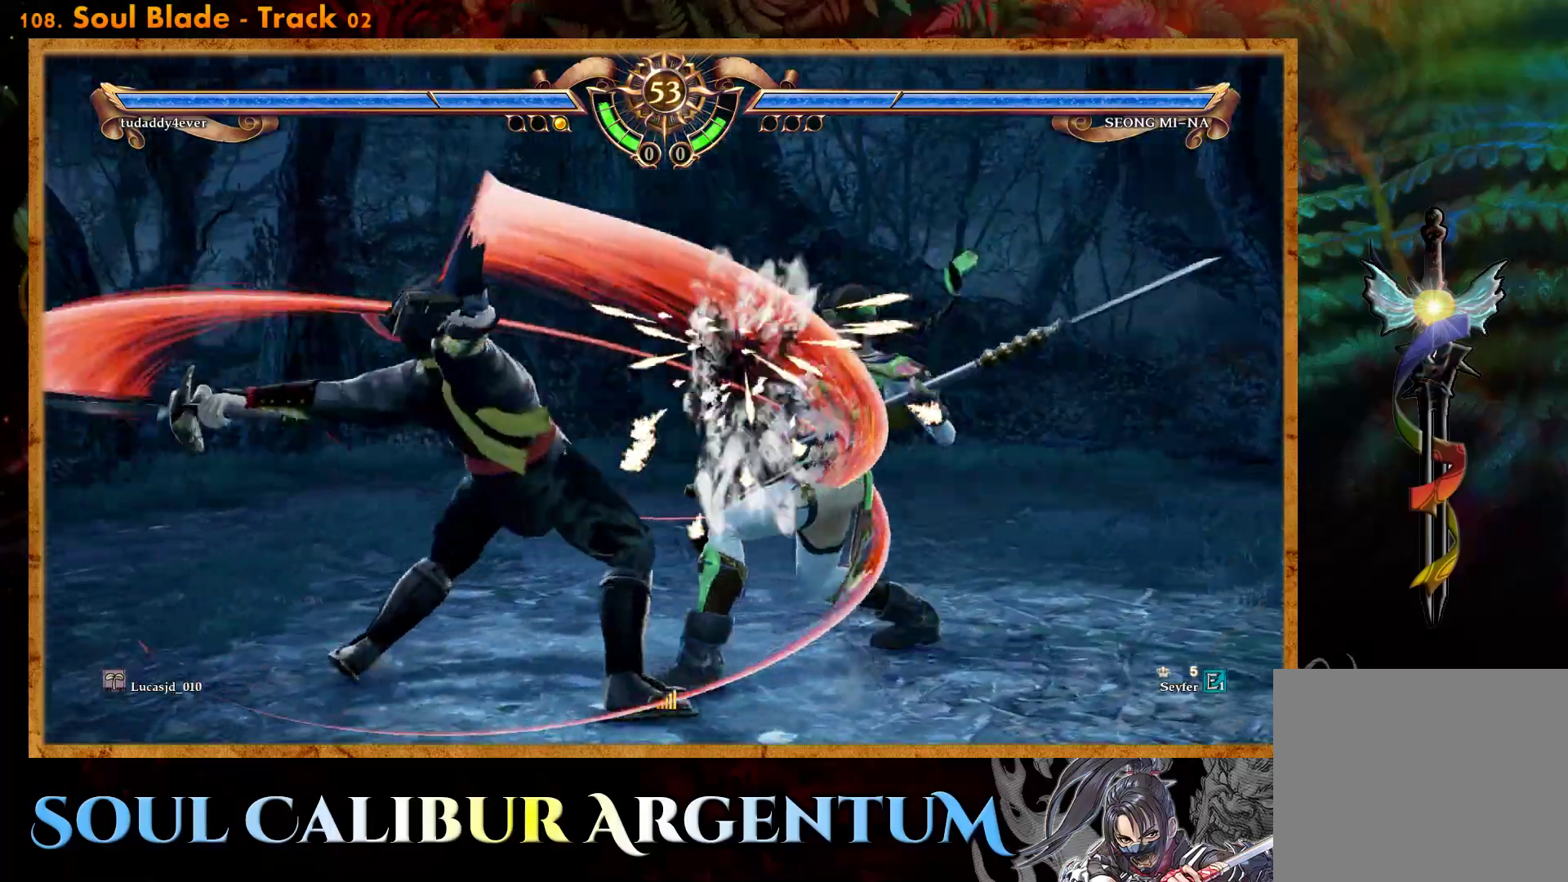
{"dt_ms": 500, "buttons": [], "events": [[200, "CROSS", "up"], [283, "DPAD_LEFT", "down"], [317, "DPAD_DOWN", "down"], [333, "TRIANGLE", "down"], [450, "DPAD_DOWN", "up"], [450, "TRIANGLE", "up"], [483, "DPAD_LEFT", "up"]]}
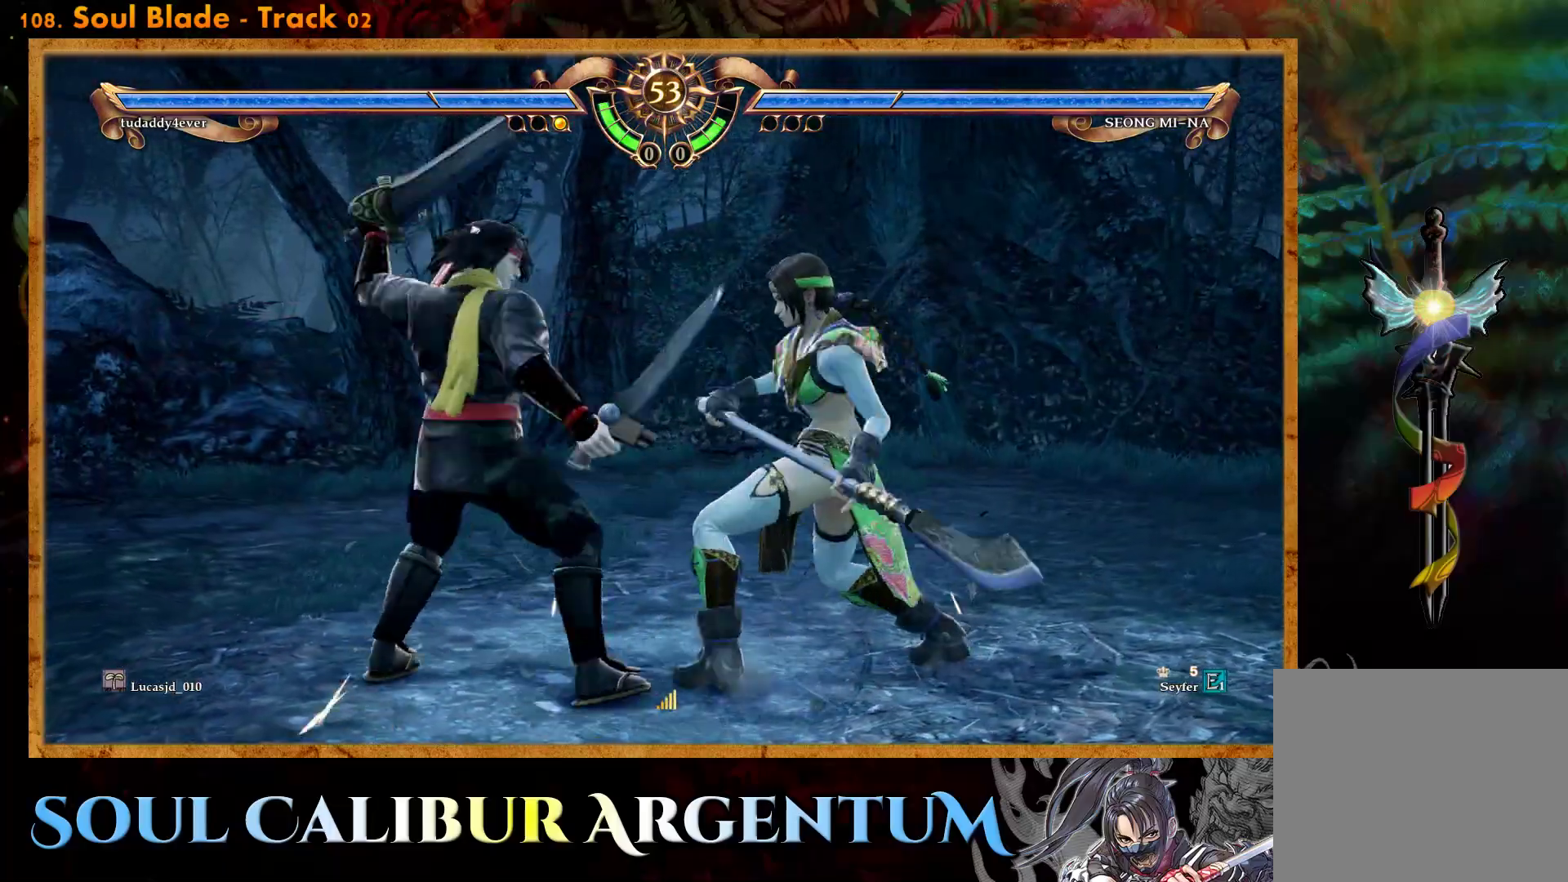
{"dt_ms": 500, "buttons": [], "events": [[50, "CROSS", "down"], [200, "CROSS", "up"]]}
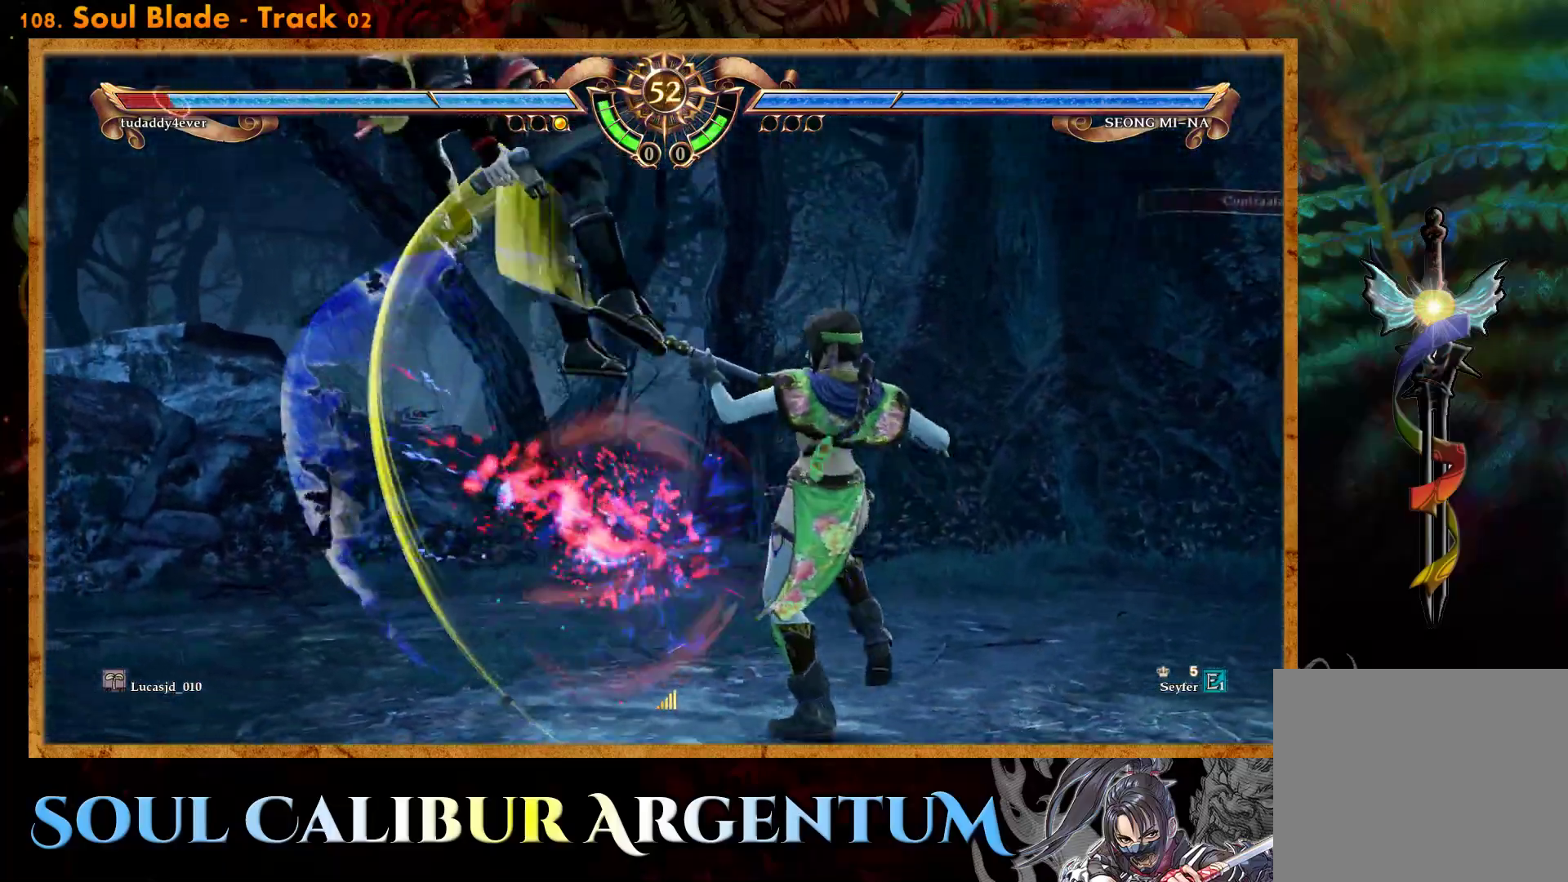
{"dt_ms": 500, "buttons": [], "events": [[100, "DPAD_LEFT", "down"], [117, "DPAD_DOWN", "down"], [183, "TRIANGLE", "down"], [233, "R2", "down"], [300, "R2", "up"], [300, "TRIANGLE", "up"], [467, "DPAD_DOWN", "up"], [483, "DPAD_LEFT", "up"]]}
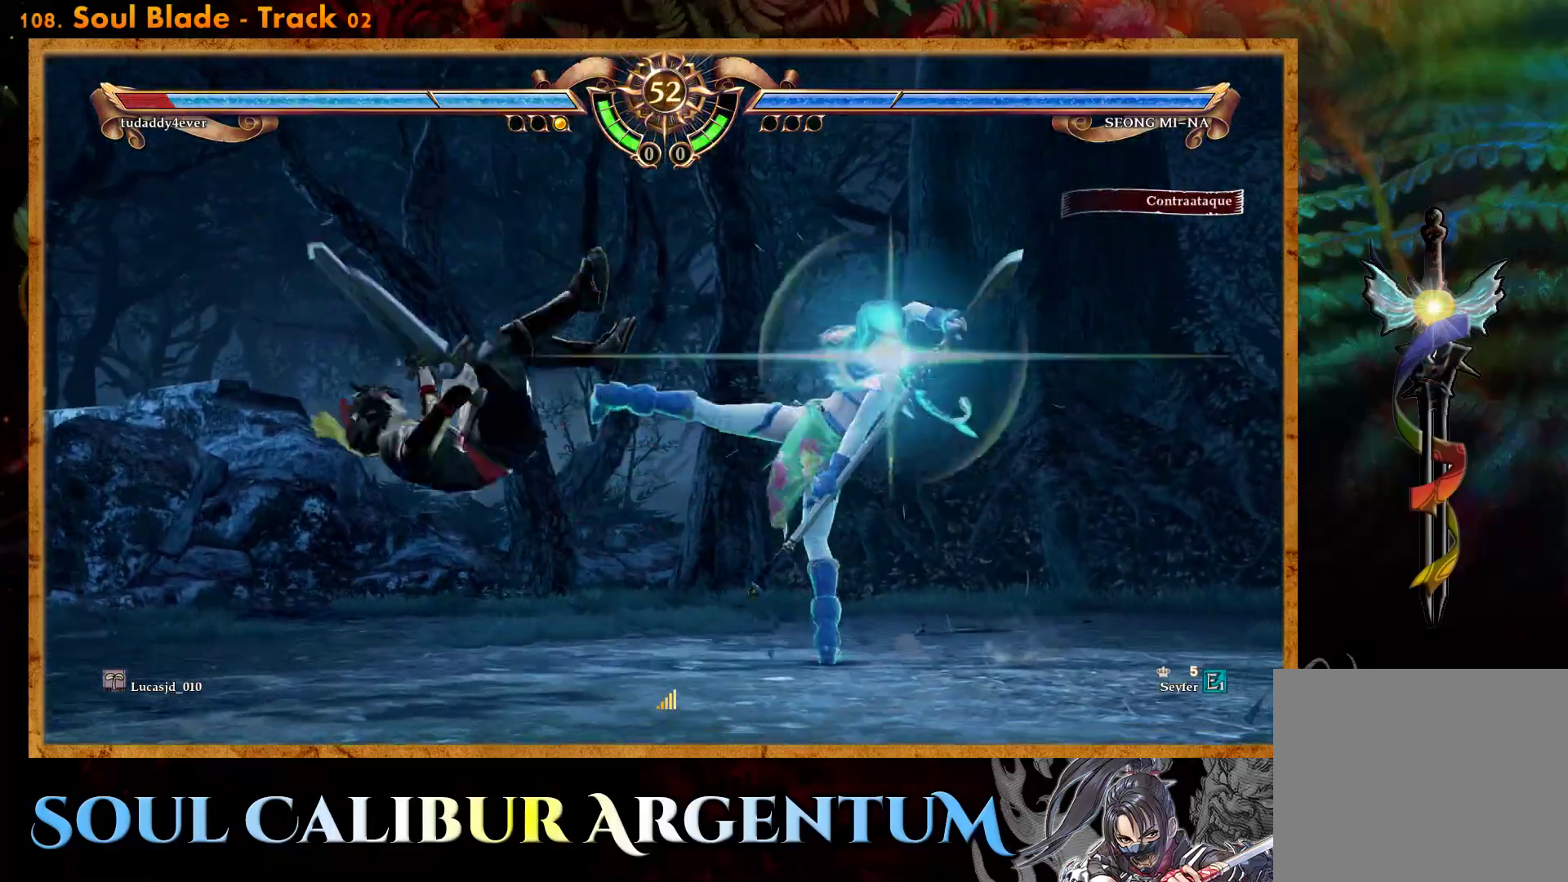
{"dt_ms": 500, "buttons": [], "events": [[17, "CROSS", "down"], [117, "CROSS", "up"], [433, "DPAD_LEFT", "down"], [500, "DPAD_LEFT", "up"]]}
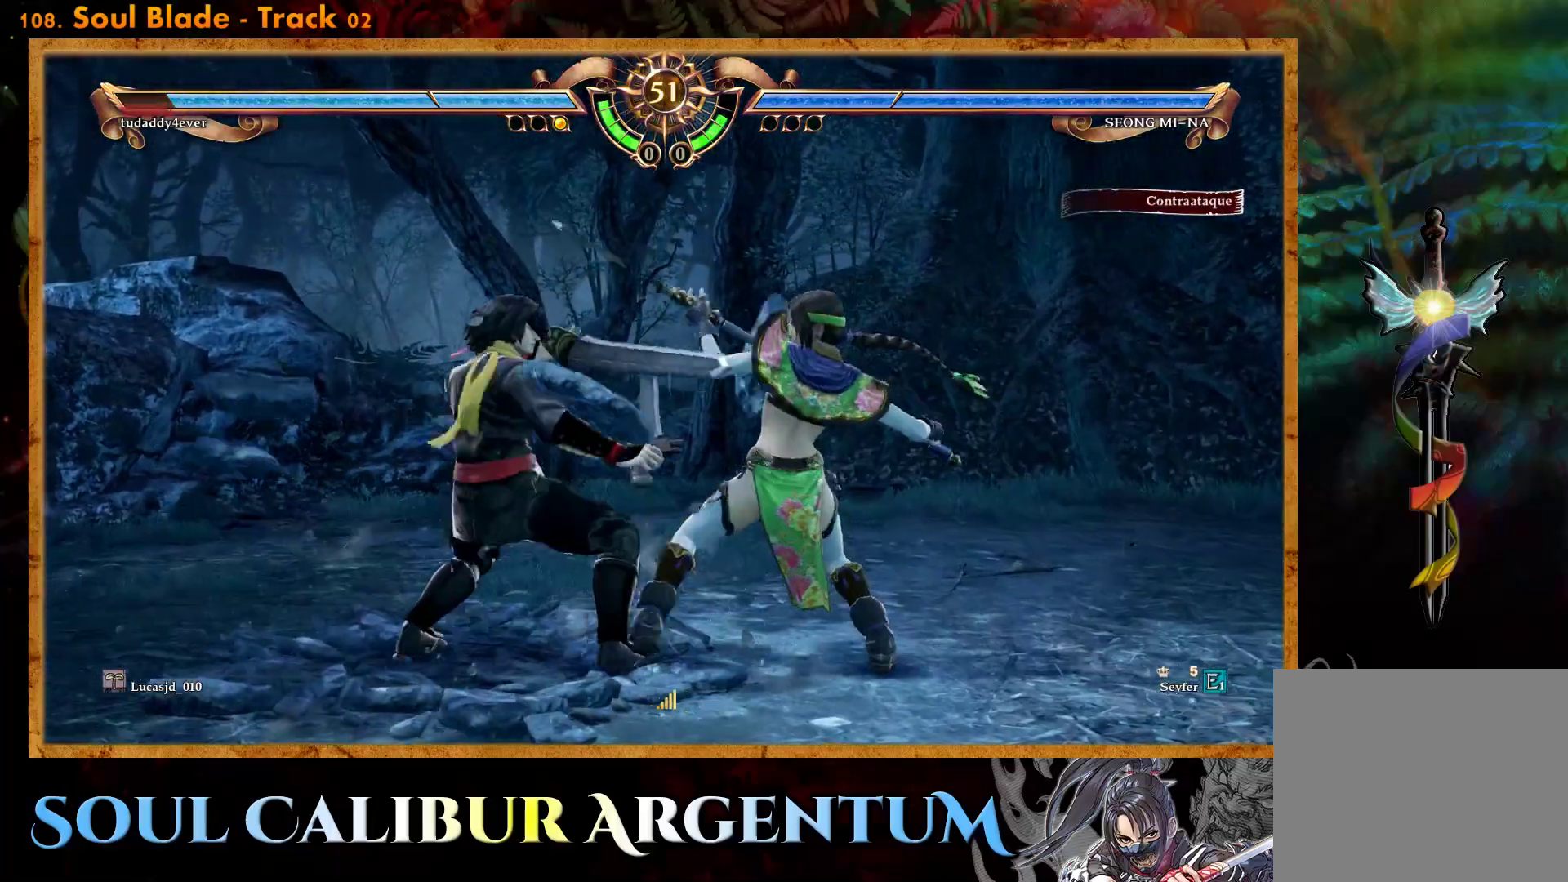
{"dt_ms": 500, "buttons": ["CROSS"], "events": [[183, "CROSS", "down"]]}
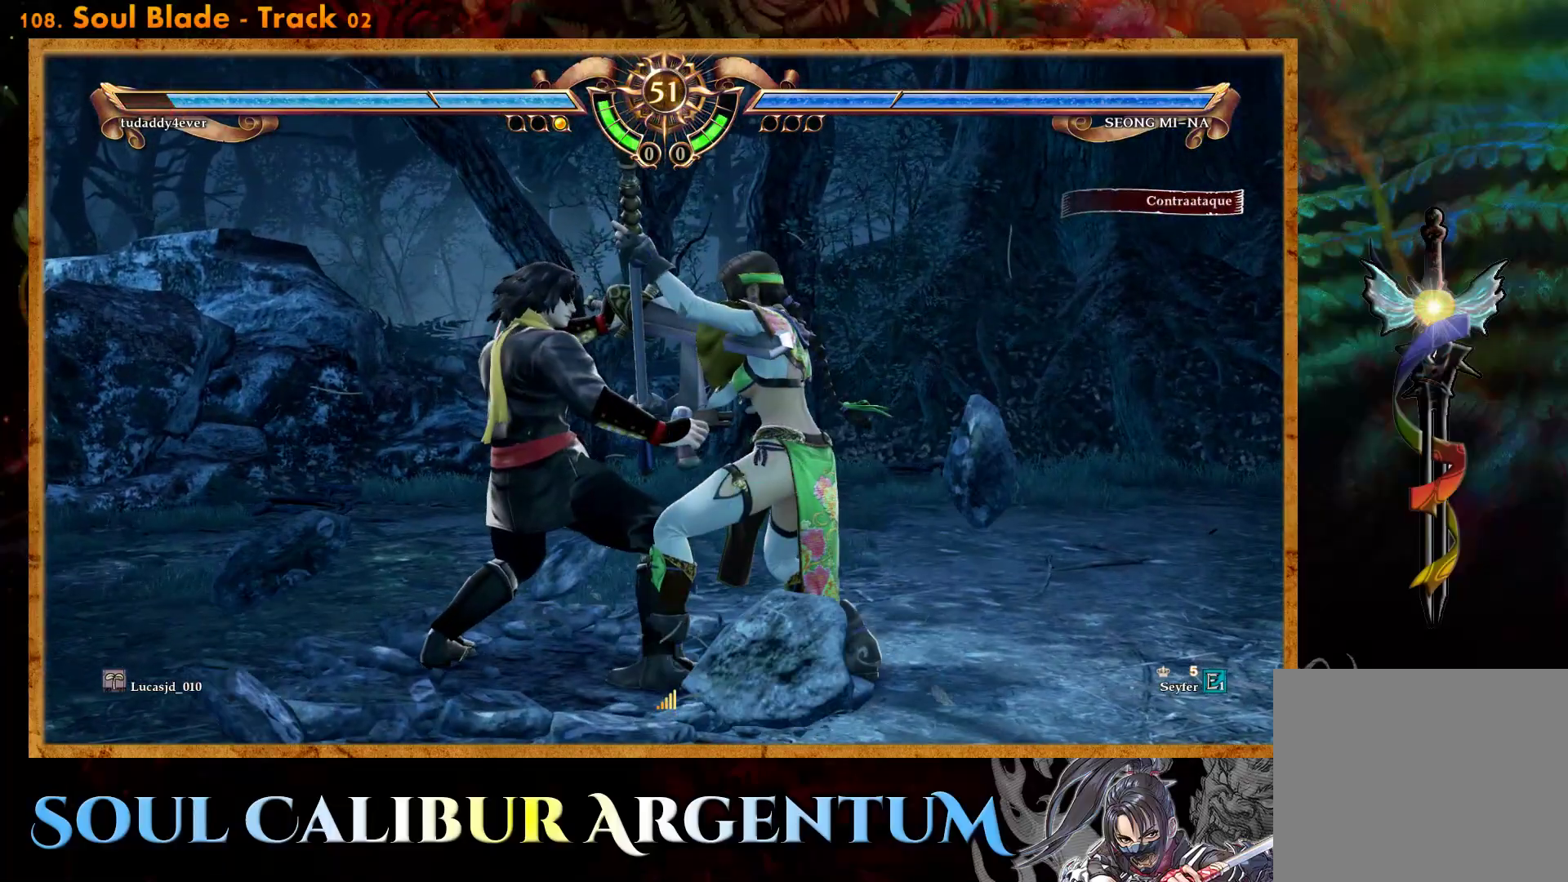
{"dt_ms": 500, "buttons": ["CROSS"], "events": [[133, "CROSS", "up"], [133, "DPAD_LEFT", "down"], [150, "DPAD_DOWN", "down"], [200, "TRIANGLE", "down"], [300, "DPAD_DOWN", "up"], [317, "DPAD_LEFT", "up"], [333, "TRIANGLE", "up"], [383, "CROSS", "down"]]}
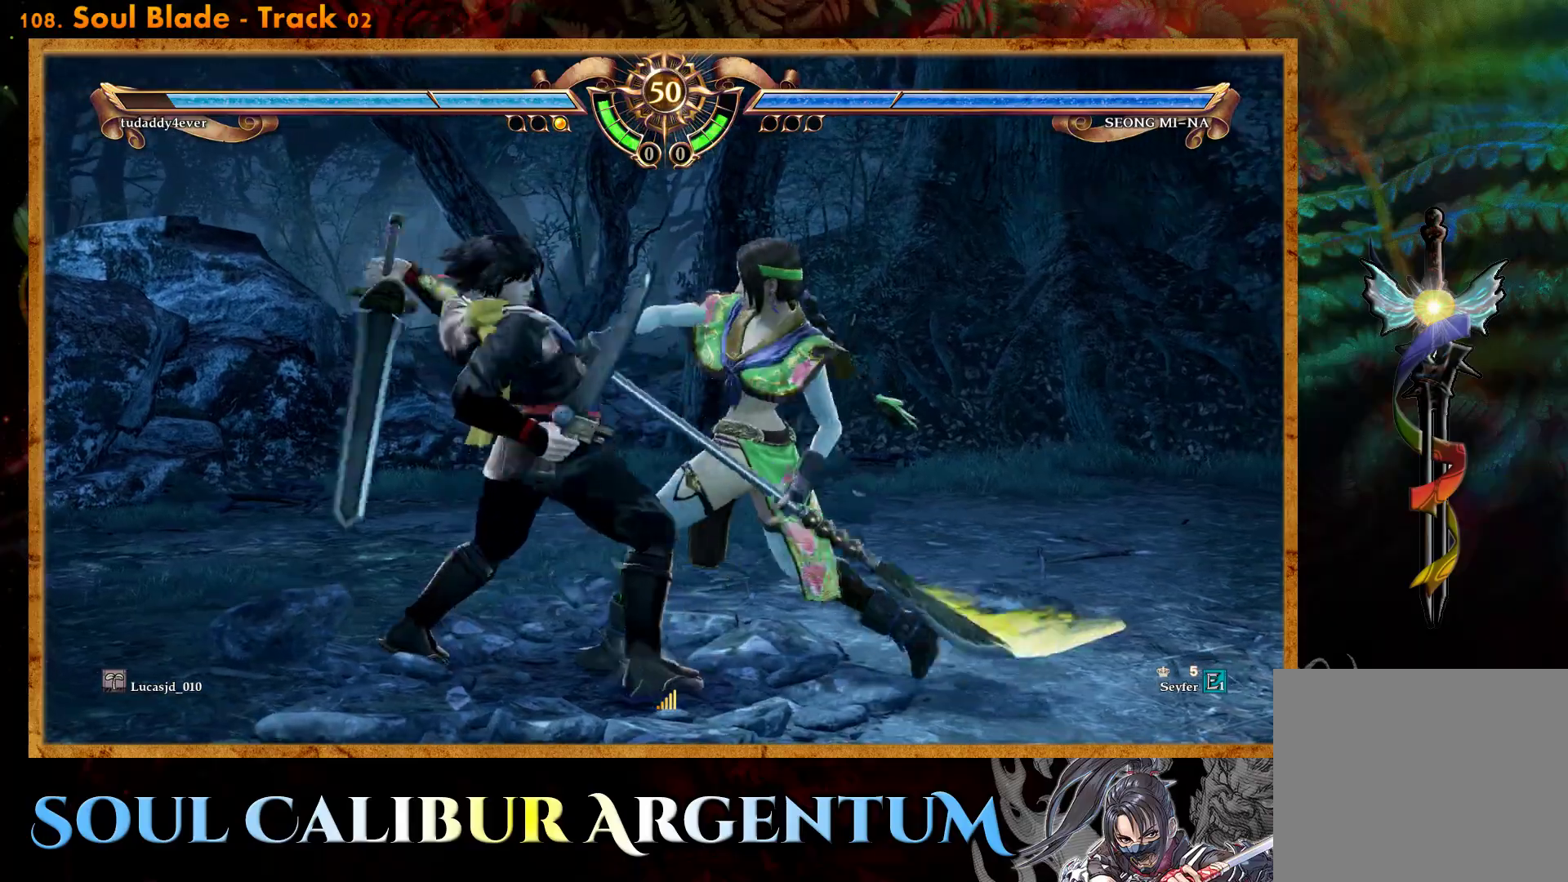
{"dt_ms": 500, "buttons": [], "events": [[250, "CROSS", "up"]]}
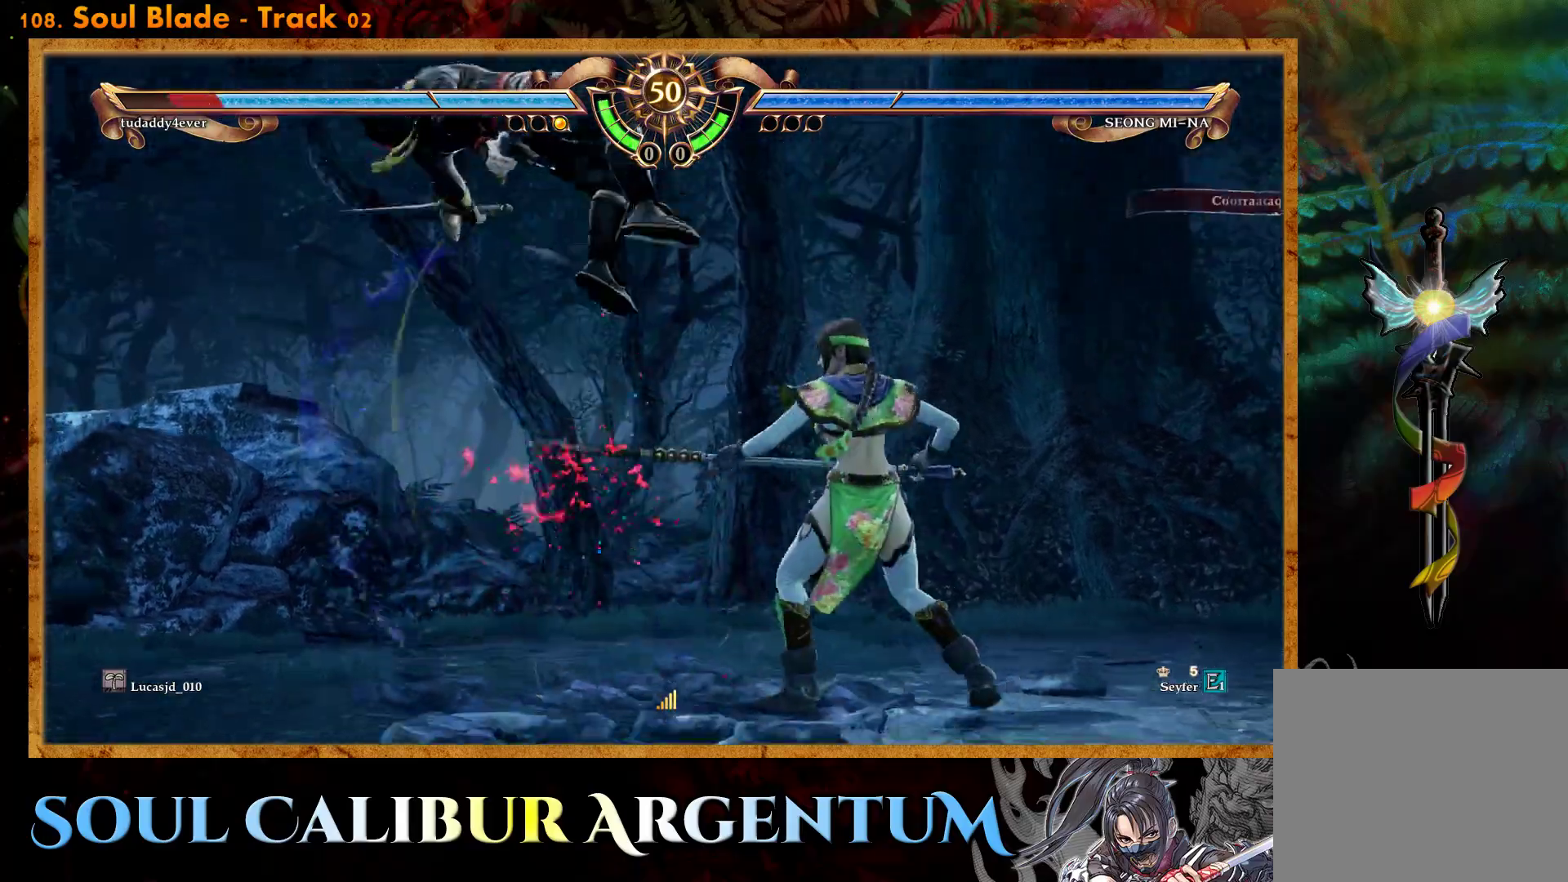
{"dt_ms": 500, "buttons": [], "events": [[50, "DPAD_LEFT", "down"], [67, "DPAD_DOWN", "down"], [150, "TRIANGLE", "down"], [200, "R2", "down"], [267, "TRIANGLE", "up"], [283, "R2", "up"], [400, "DPAD_DOWN", "up"], [433, "DPAD_LEFT", "up"]]}
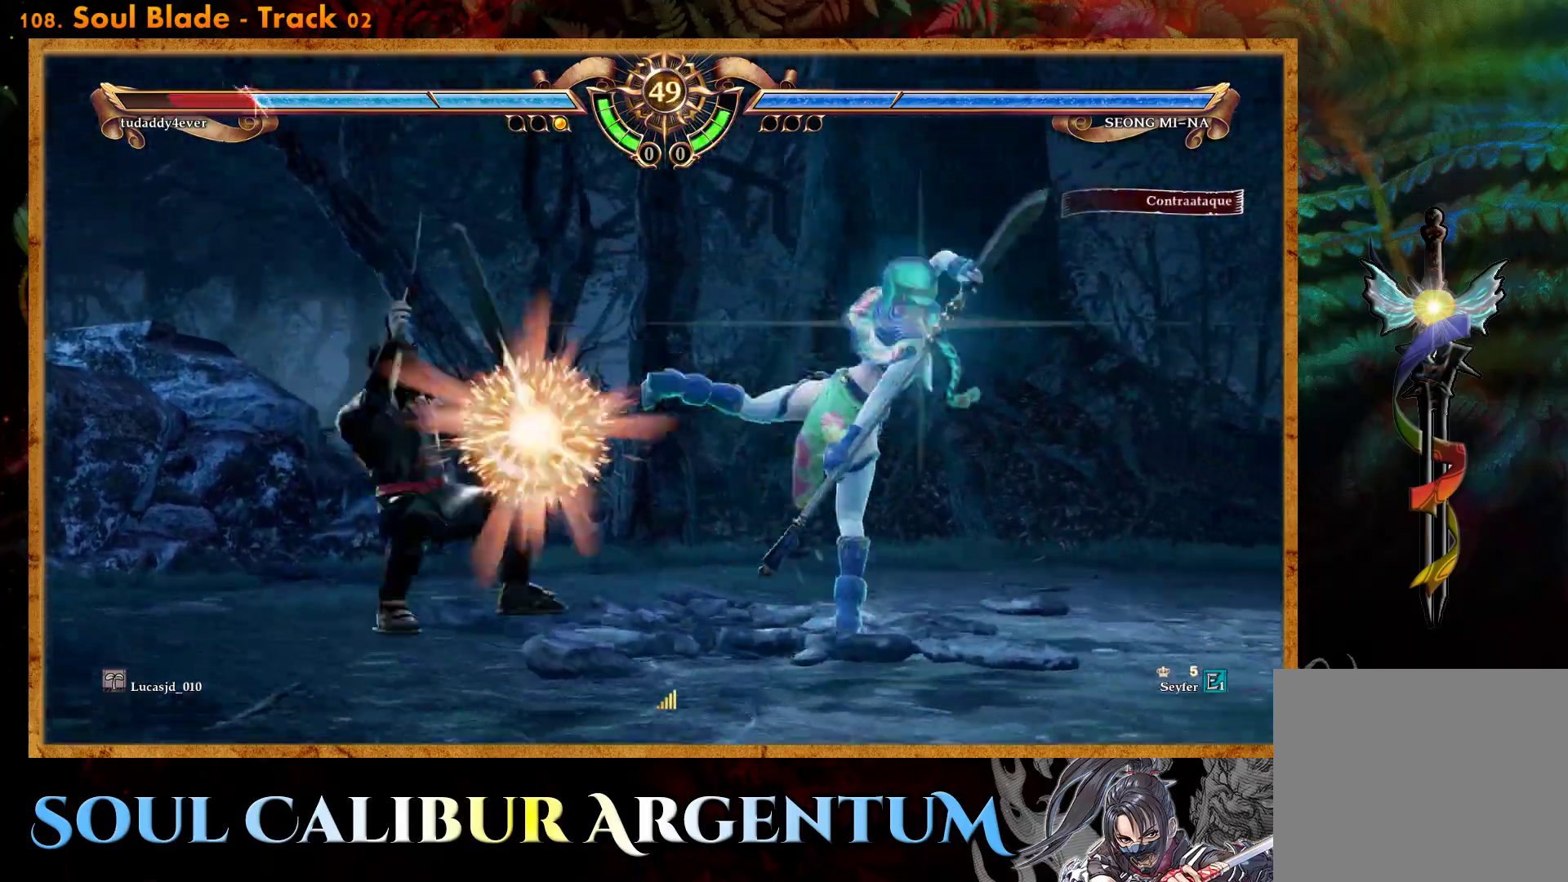
{"dt_ms": 500, "buttons": ["DPAD_LEFT"], "events": [[300, "DPAD_LEFT", "down"], [383, "DPAD_LEFT", "up"], [467, "DPAD_LEFT", "down"]]}
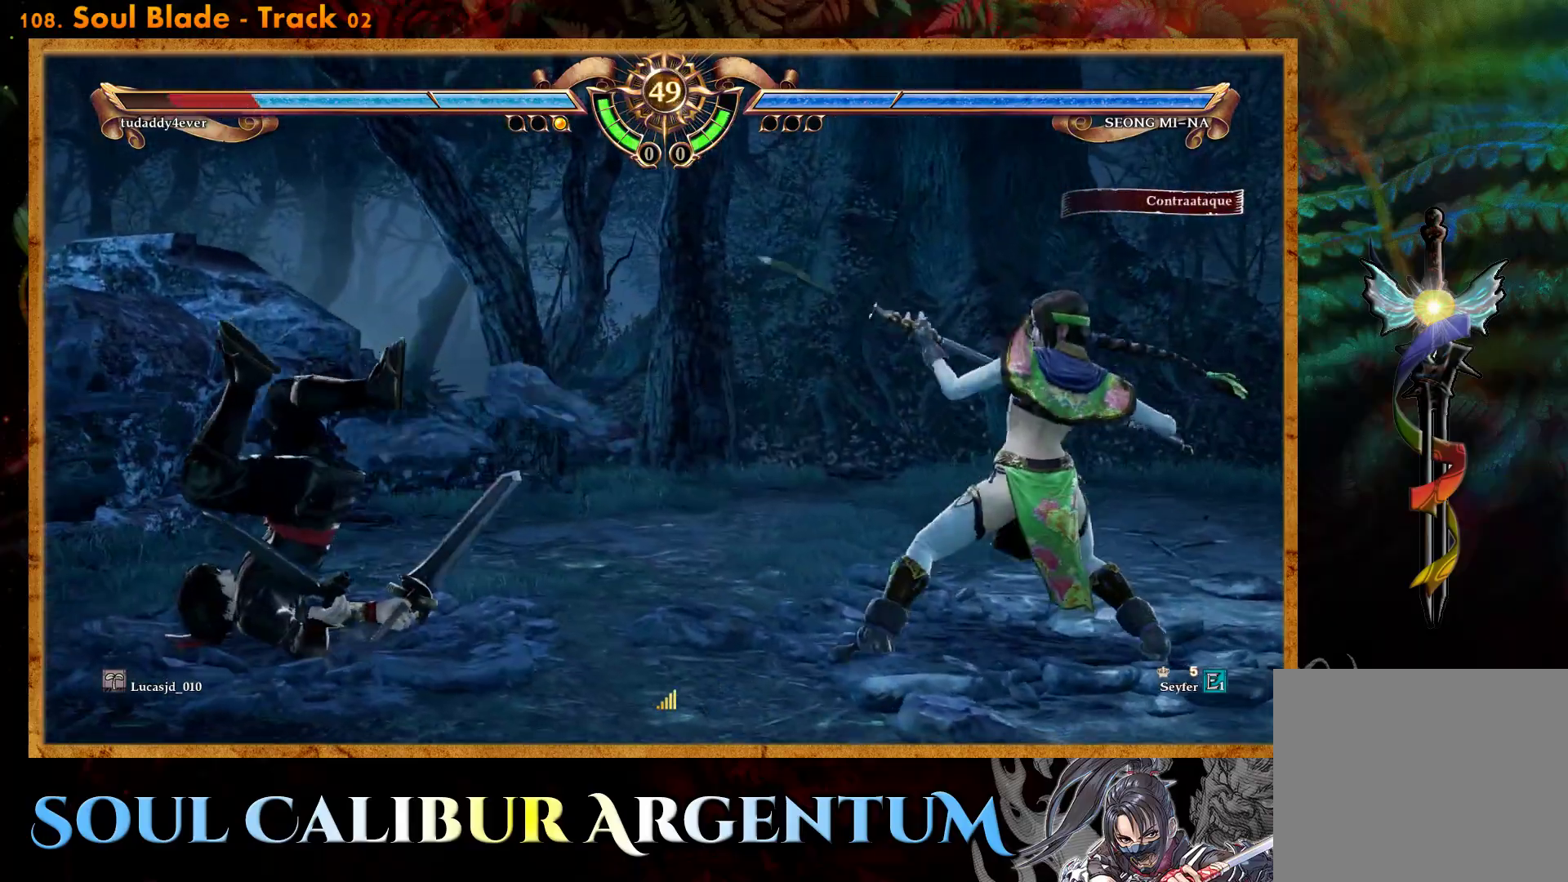
{"dt_ms": 500, "buttons": ["R2", "DPAD_LEFT"], "events": [[50, "R2", "down"]]}
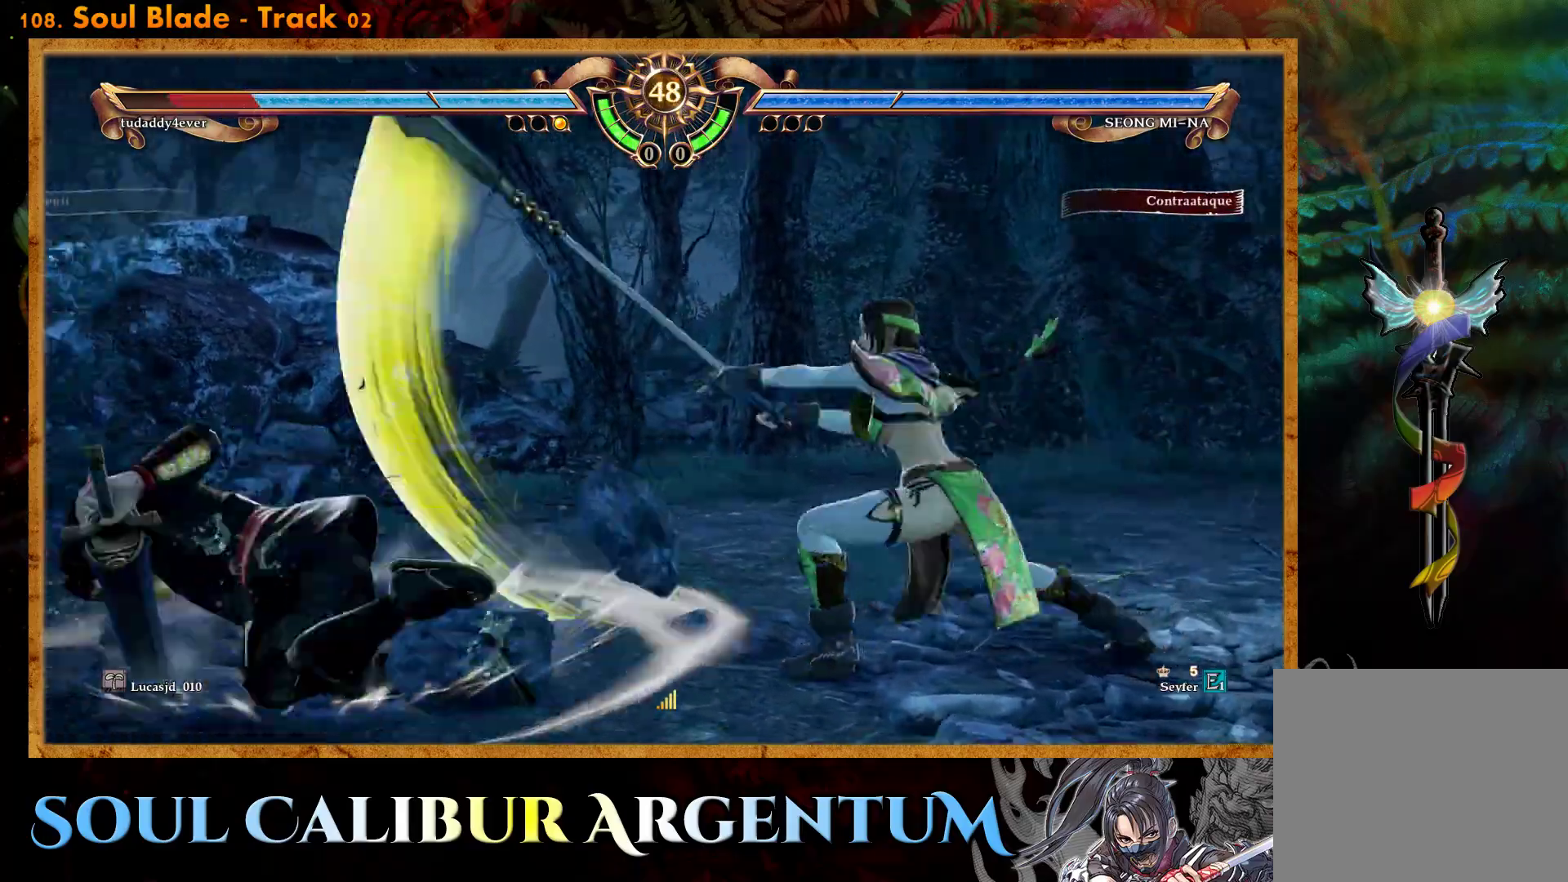
{"dt_ms": 500, "buttons": ["R2", "DPAD_LEFT"], "events": []}
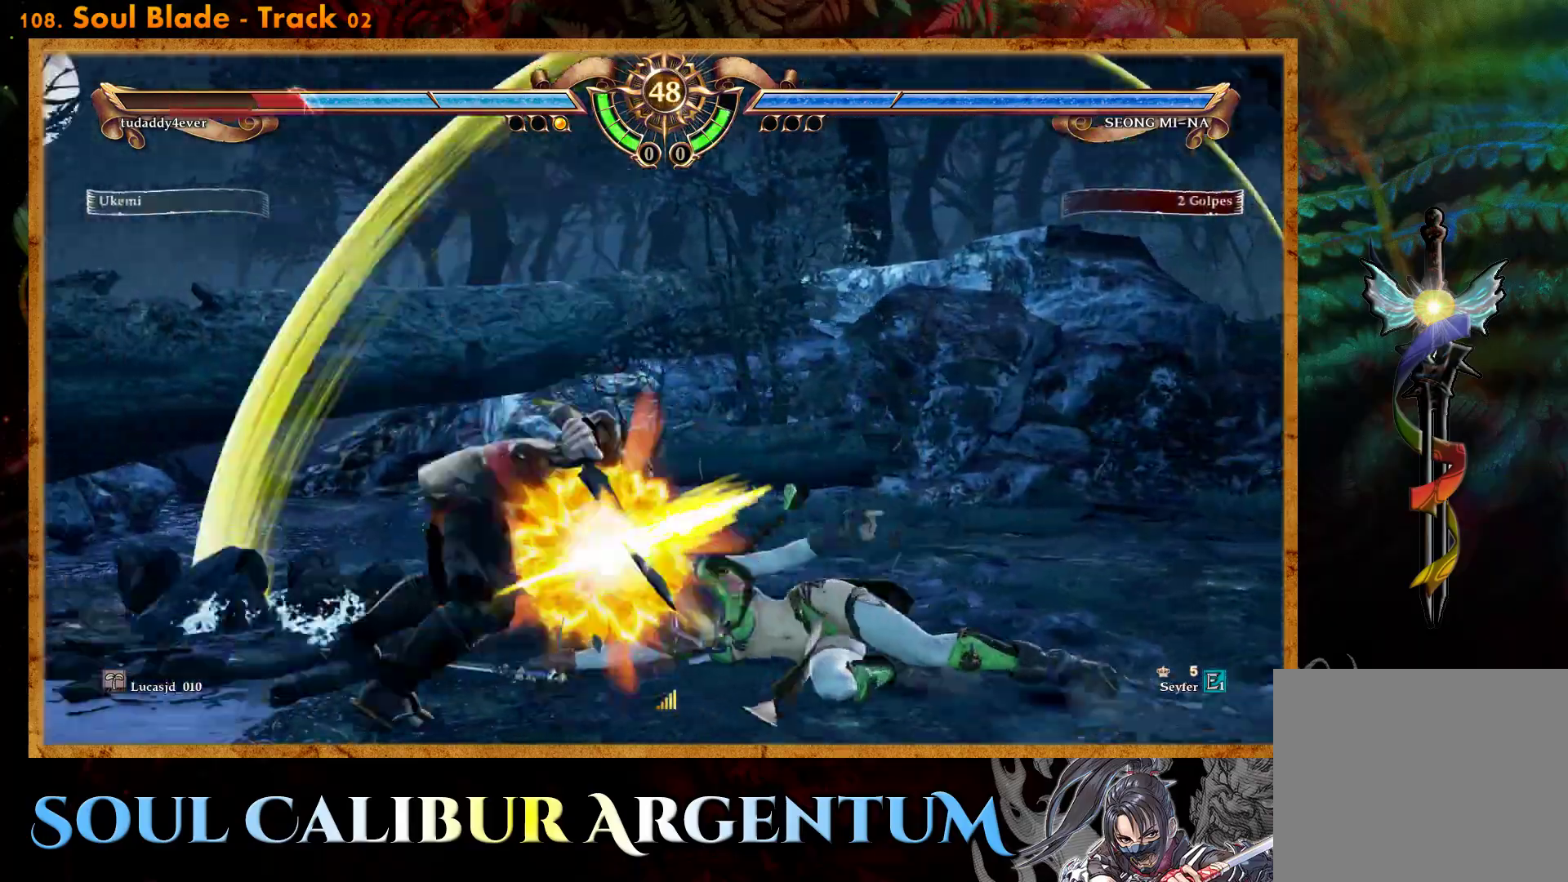
{"dt_ms": 1000, "buttons": ["L2", "DPAD_DOWN", "DPAD_RIGHT"]}
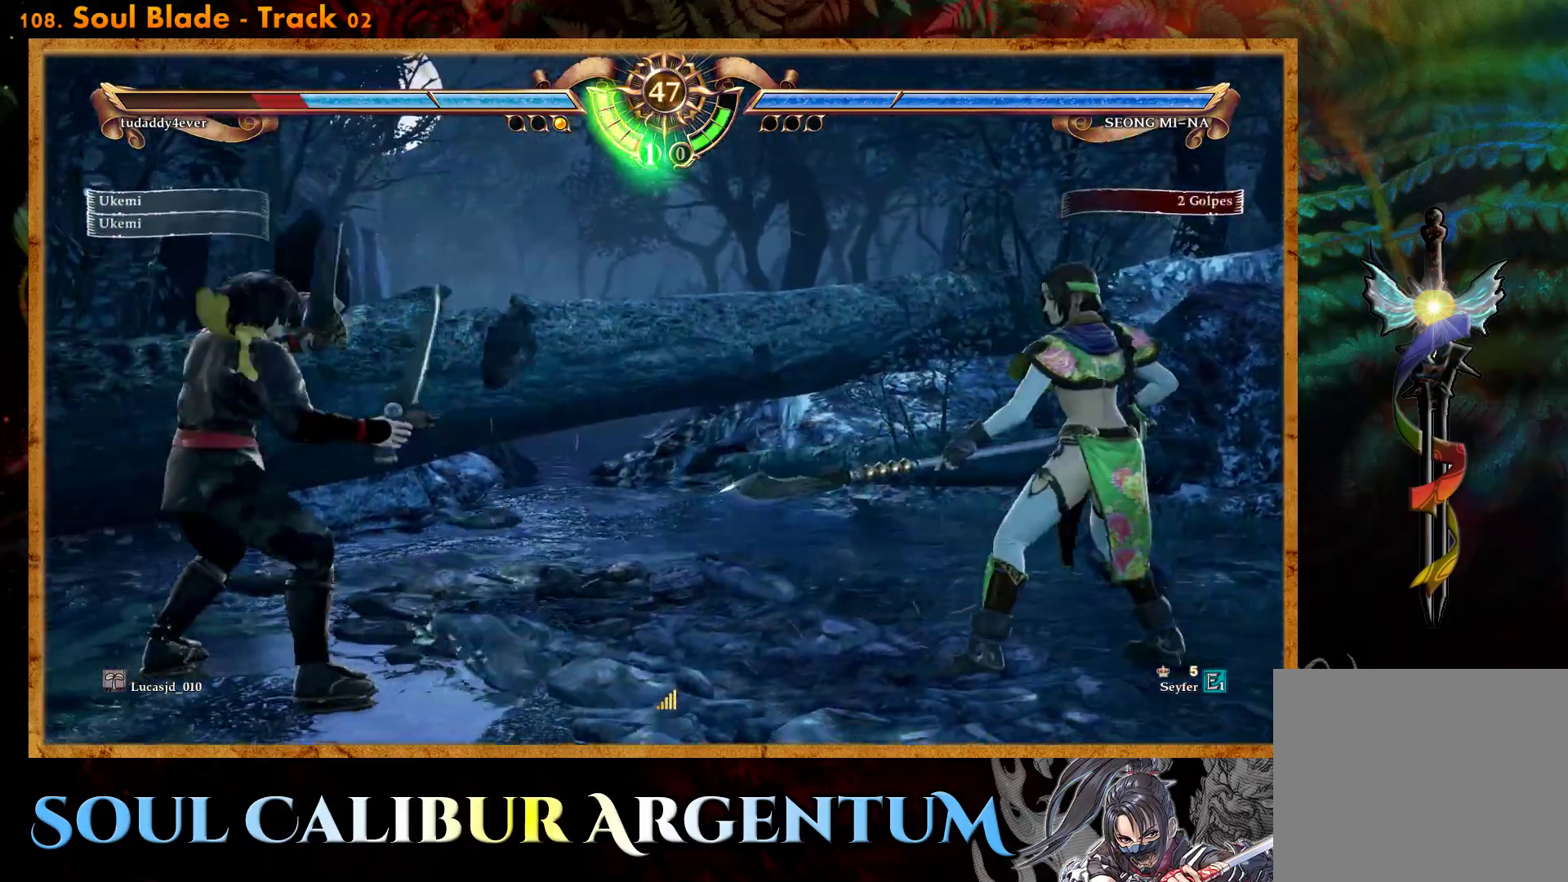
{"dt_ms": 500, "buttons": [], "events": [[50, "L2", "up"], [300, "DPAD_RIGHT", "up"], [417, "DPAD_DOWN", "up"]]}
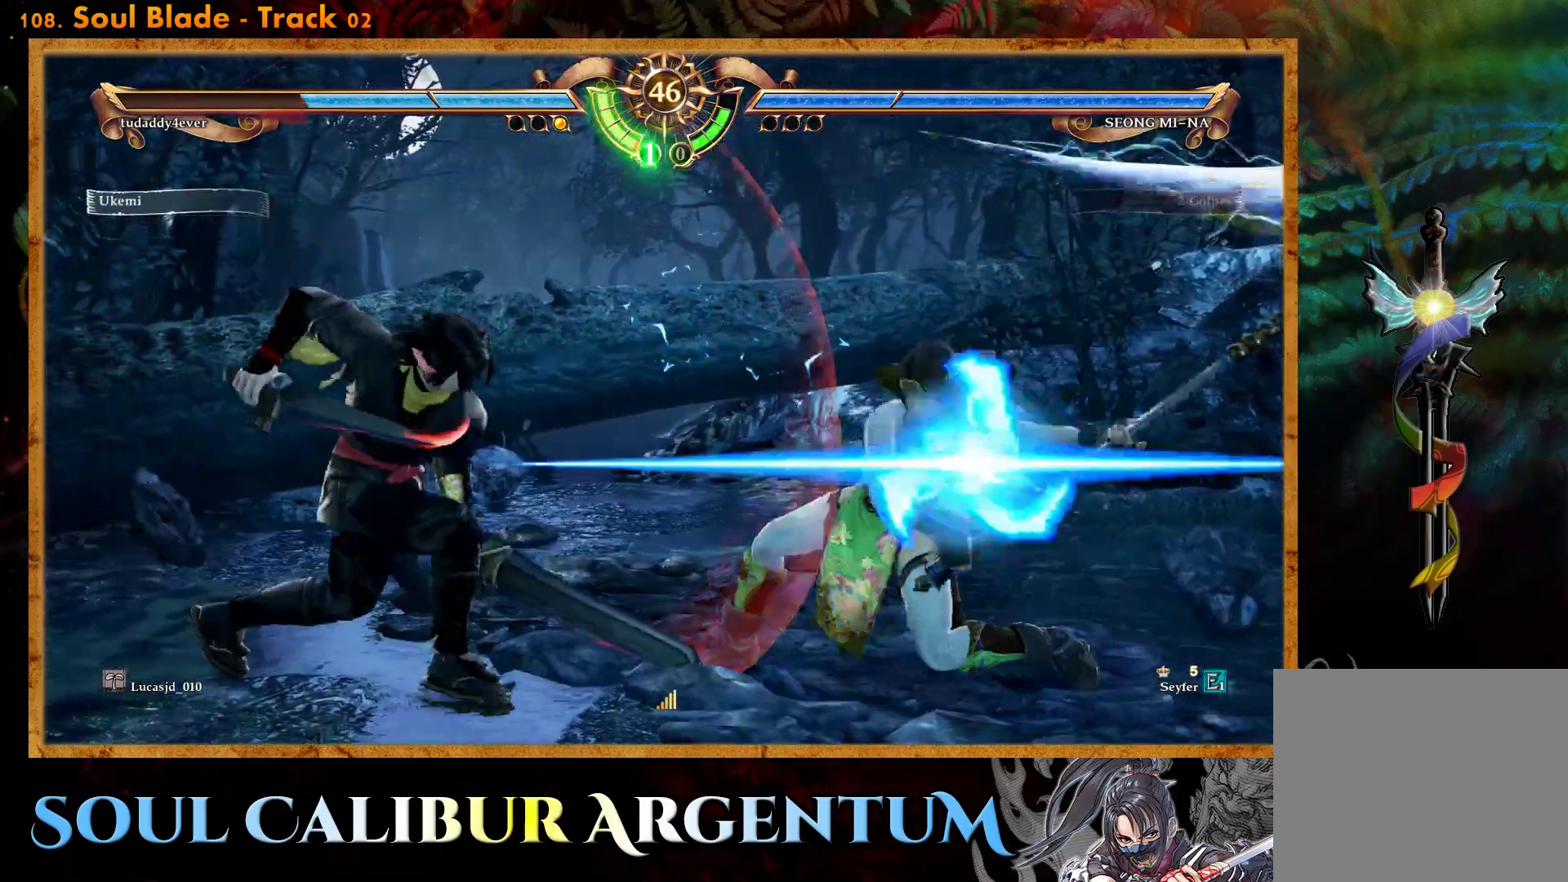
{"dt_ms": 500, "buttons": [], "events": [[100, "CROSS", "down"], [300, "CROSS", "up"]]}